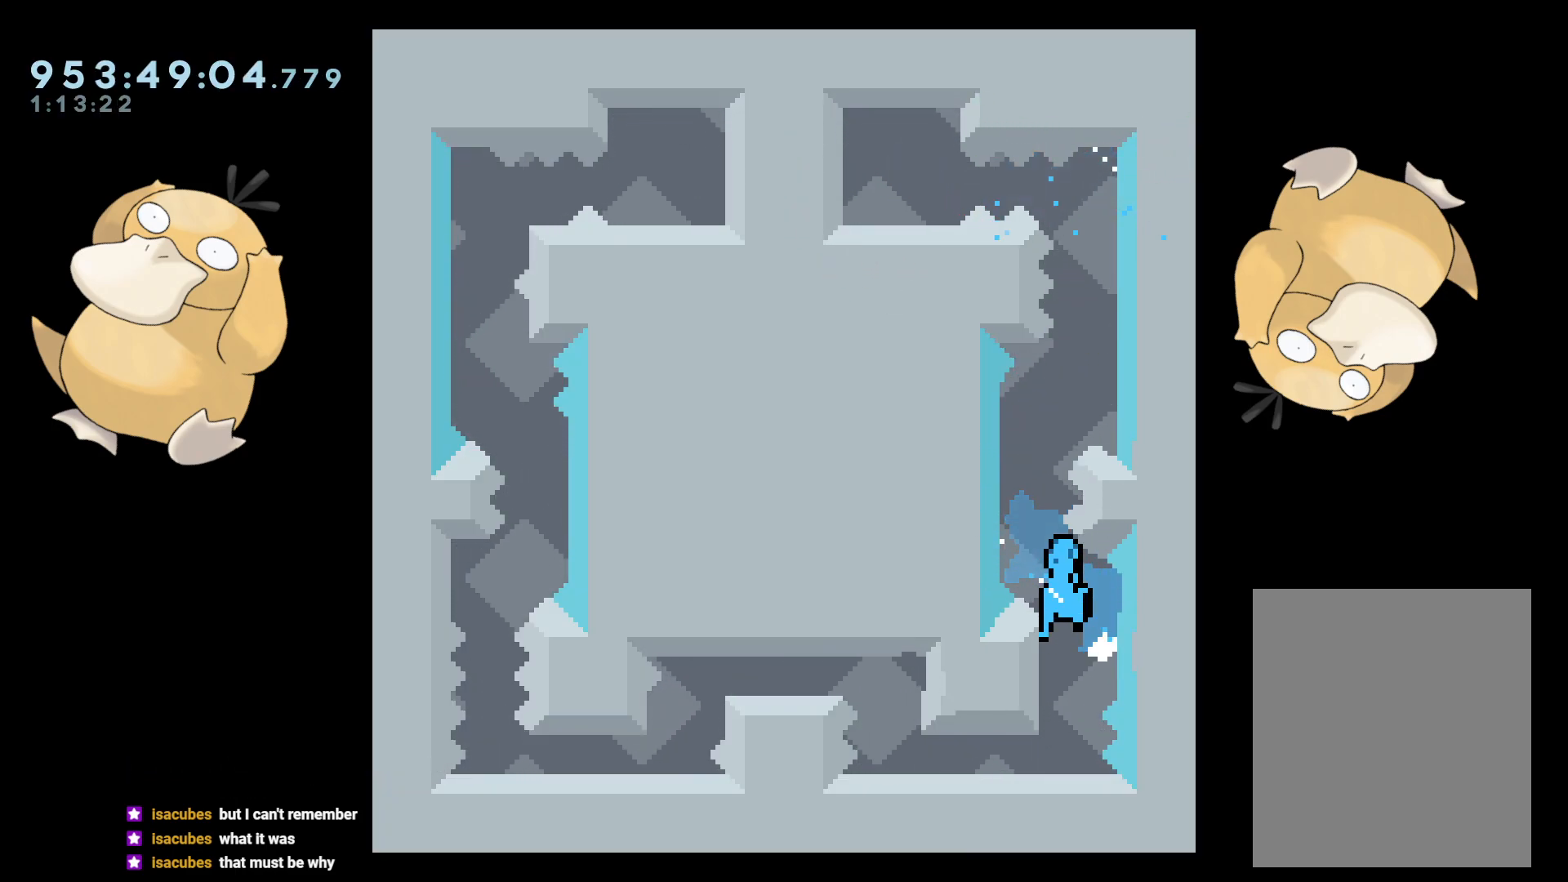
Gameplay with a controller (Nintendo layout); each line is a JSON object with the inputs held at the frame after it. "events" lists button and stick changes between this image and that frame as [ms after this image, input, new state], when the widget could be followed in between. Not read: L3 R3.
{"buttons": ["DPAD_DOWN", "DPAD_LEFT"], "left_stick": "center", "right_stick": "center", "events": [[350, "DPAD_LEFT", "down"], [367, "DPAD_DOWN", "down"]]}
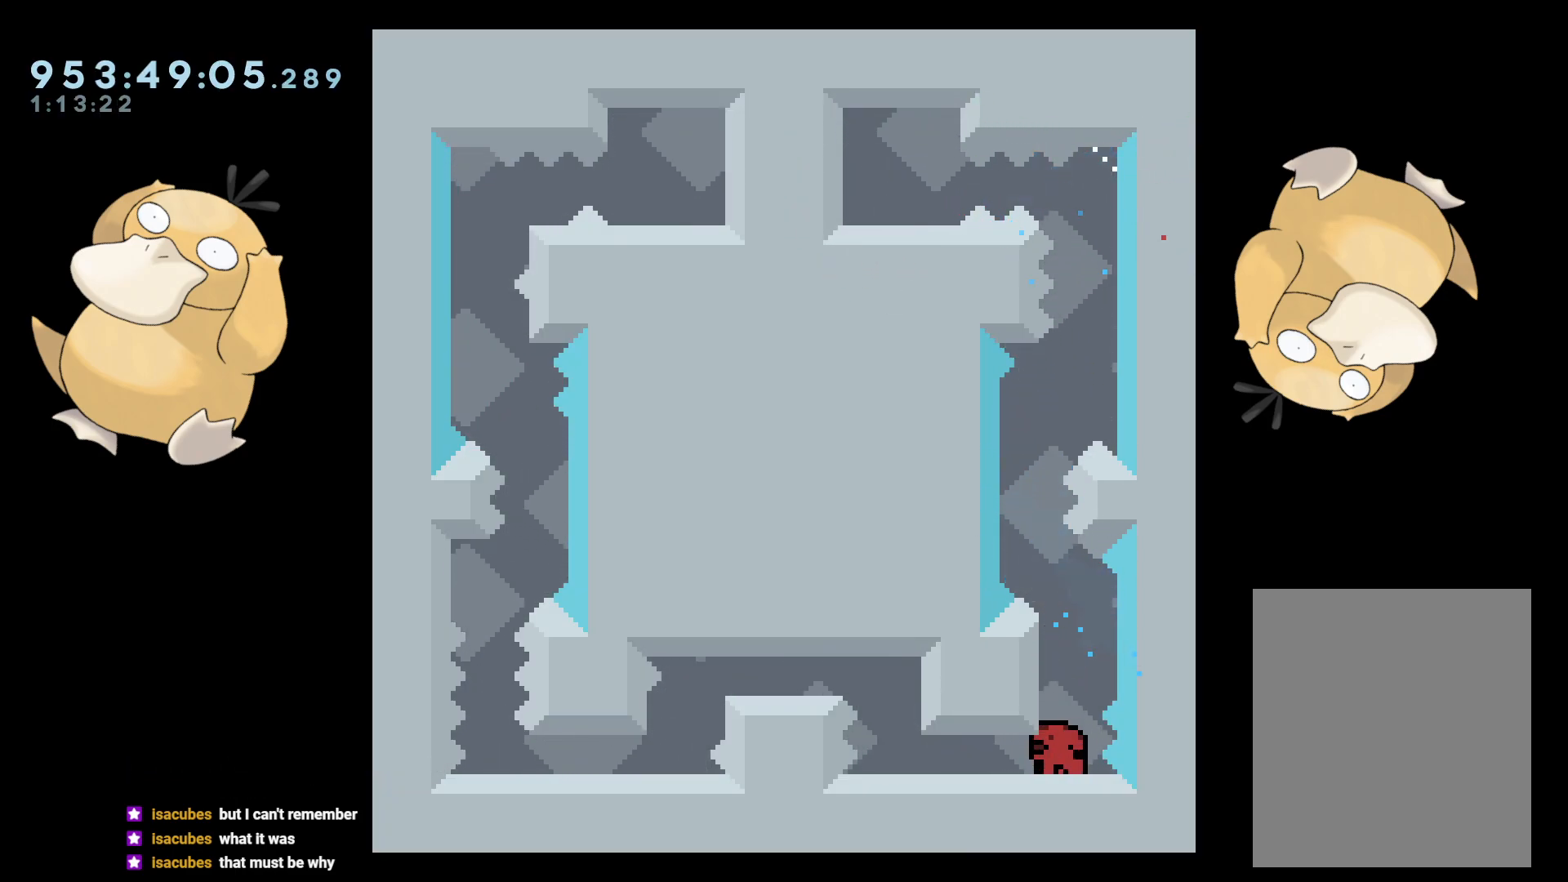
{"buttons": [], "left_stick": "center", "right_stick": "center", "events": [[33, "B", "down"], [83, "B", "up"], [183, "B", "down"], [217, "B", "up"], [300, "DPAD_DOWN", "up"], [317, "DPAD_LEFT", "up"]]}
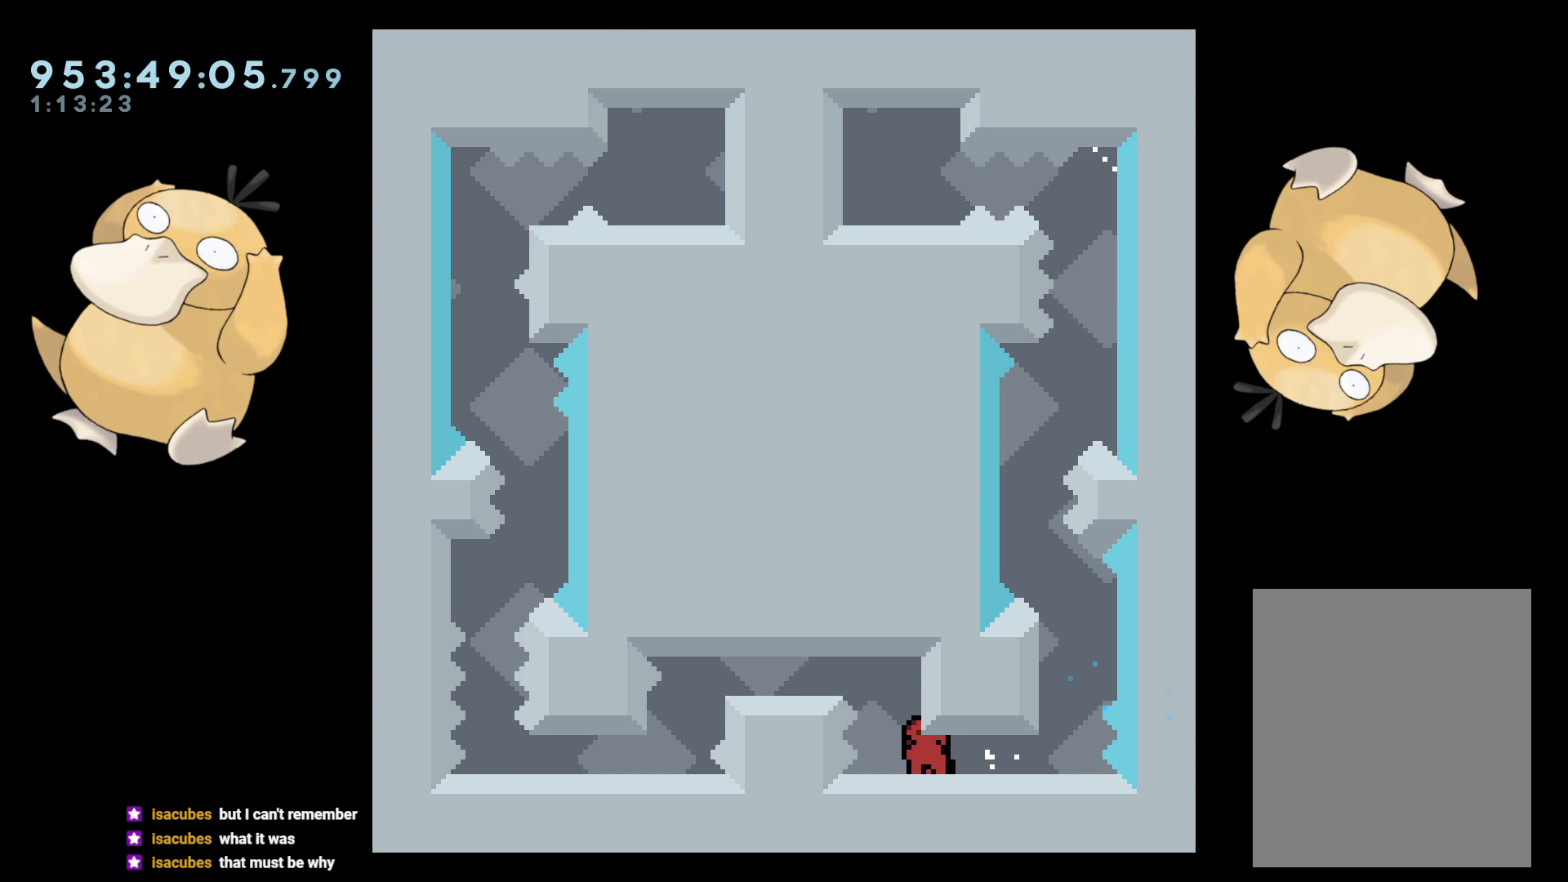
{"buttons": ["DPAD_LEFT"], "left_stick": "center", "right_stick": "center", "events": [[483, "DPAD_LEFT", "down"]]}
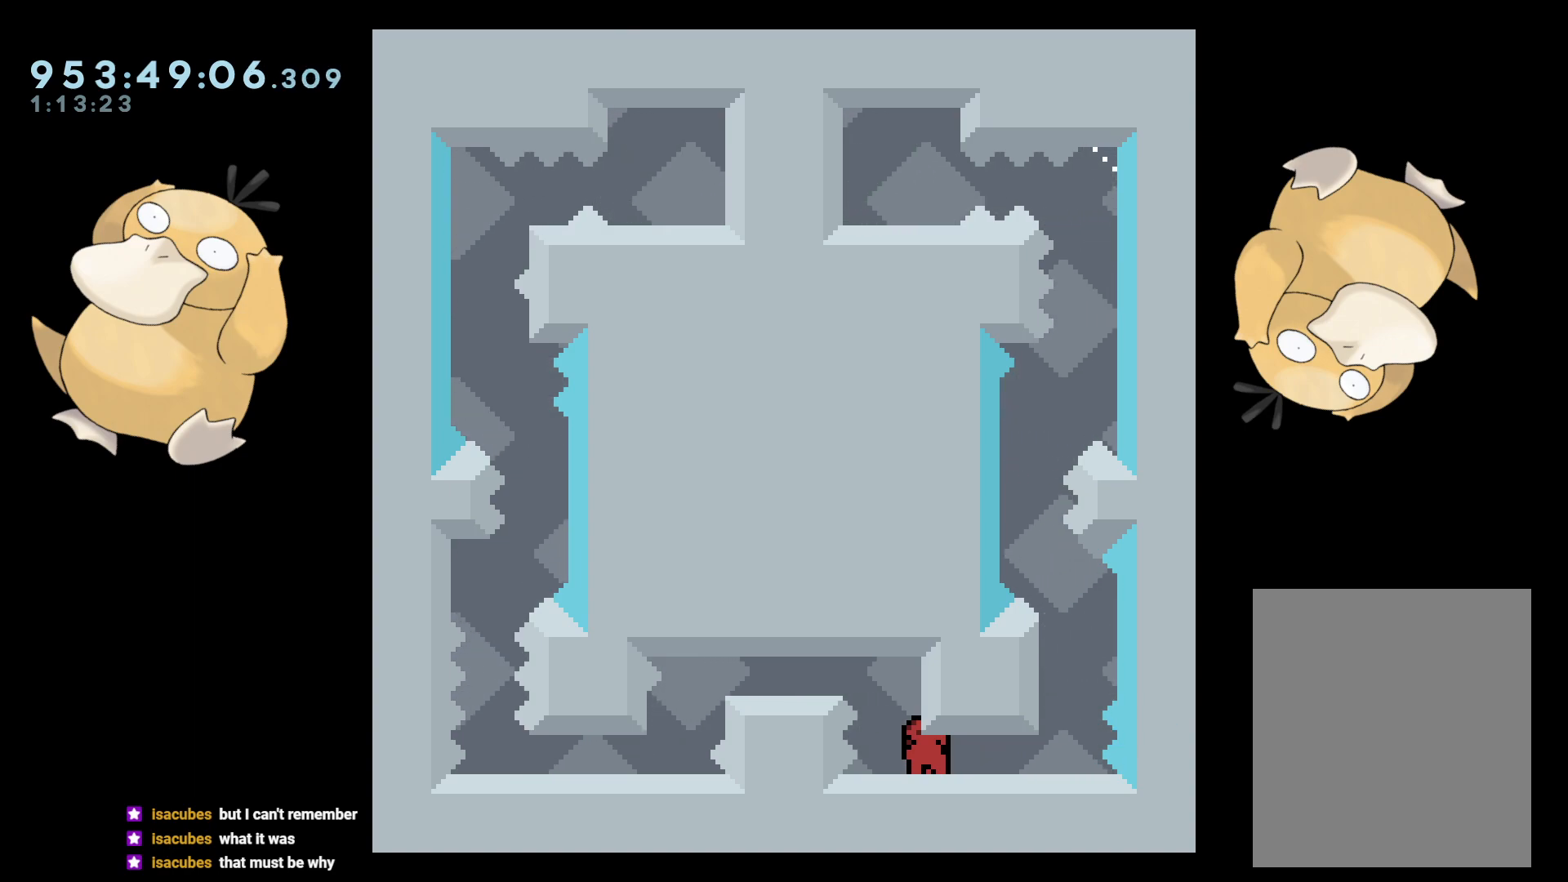
{"buttons": [], "left_stick": "center", "right_stick": "center", "events": [[50, "DPAD_LEFT", "up"], [200, "B", "down"], [217, "DPAD_LEFT", "down"], [267, "B", "up"], [300, "DPAD_LEFT", "up"]]}
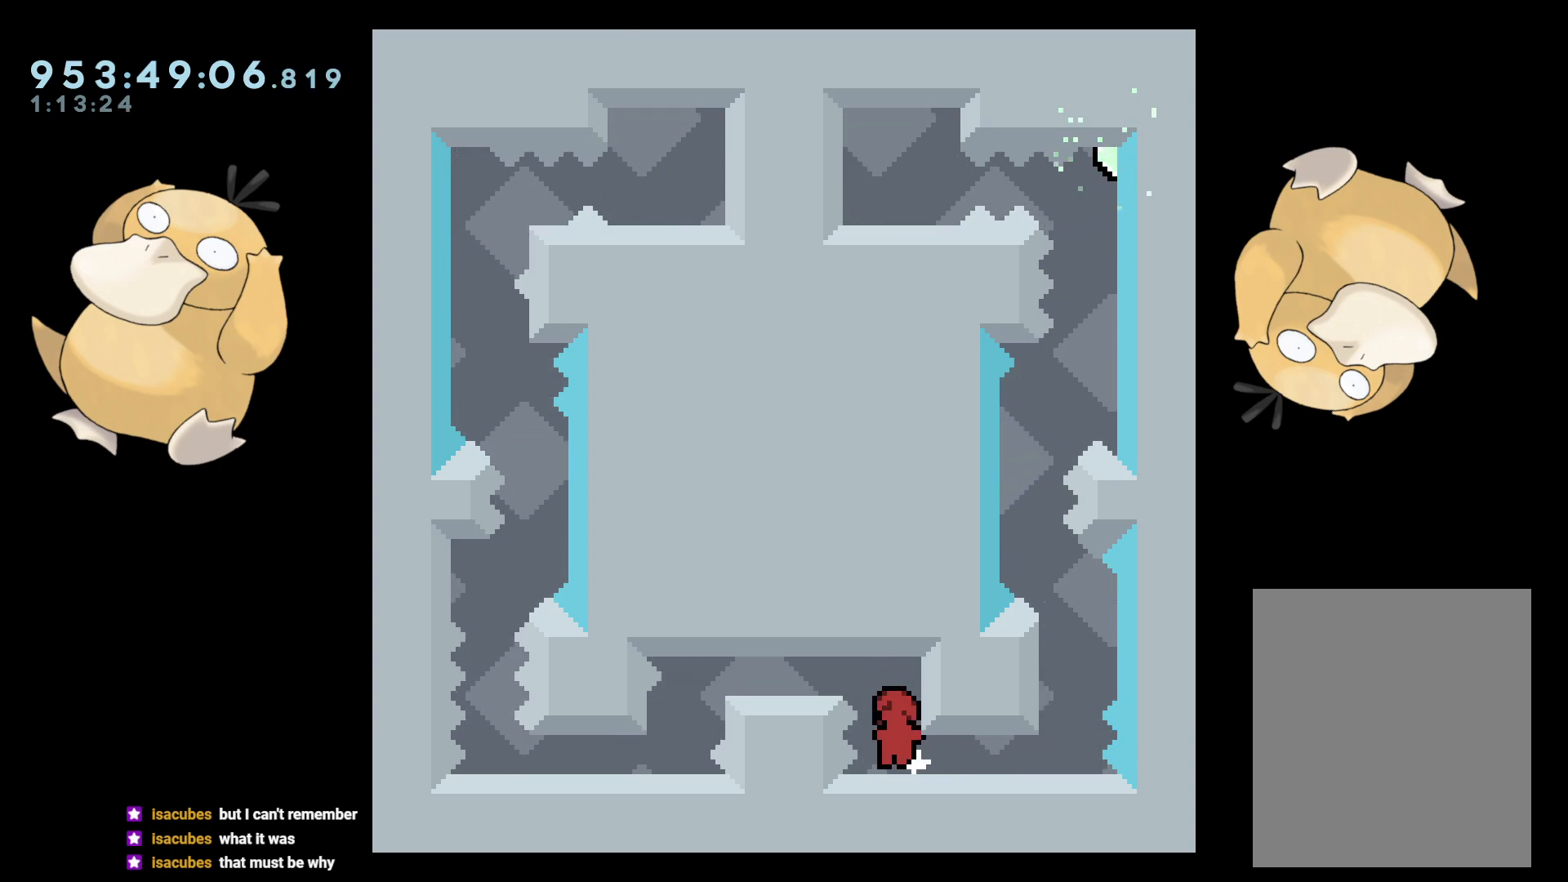
{"buttons": [], "left_stick": "center", "right_stick": "center", "events": [[150, "DPAD_RIGHT", "down"], [200, "L2", "down"], [333, "DPAD_RIGHT", "up"], [367, "L2", "up"]]}
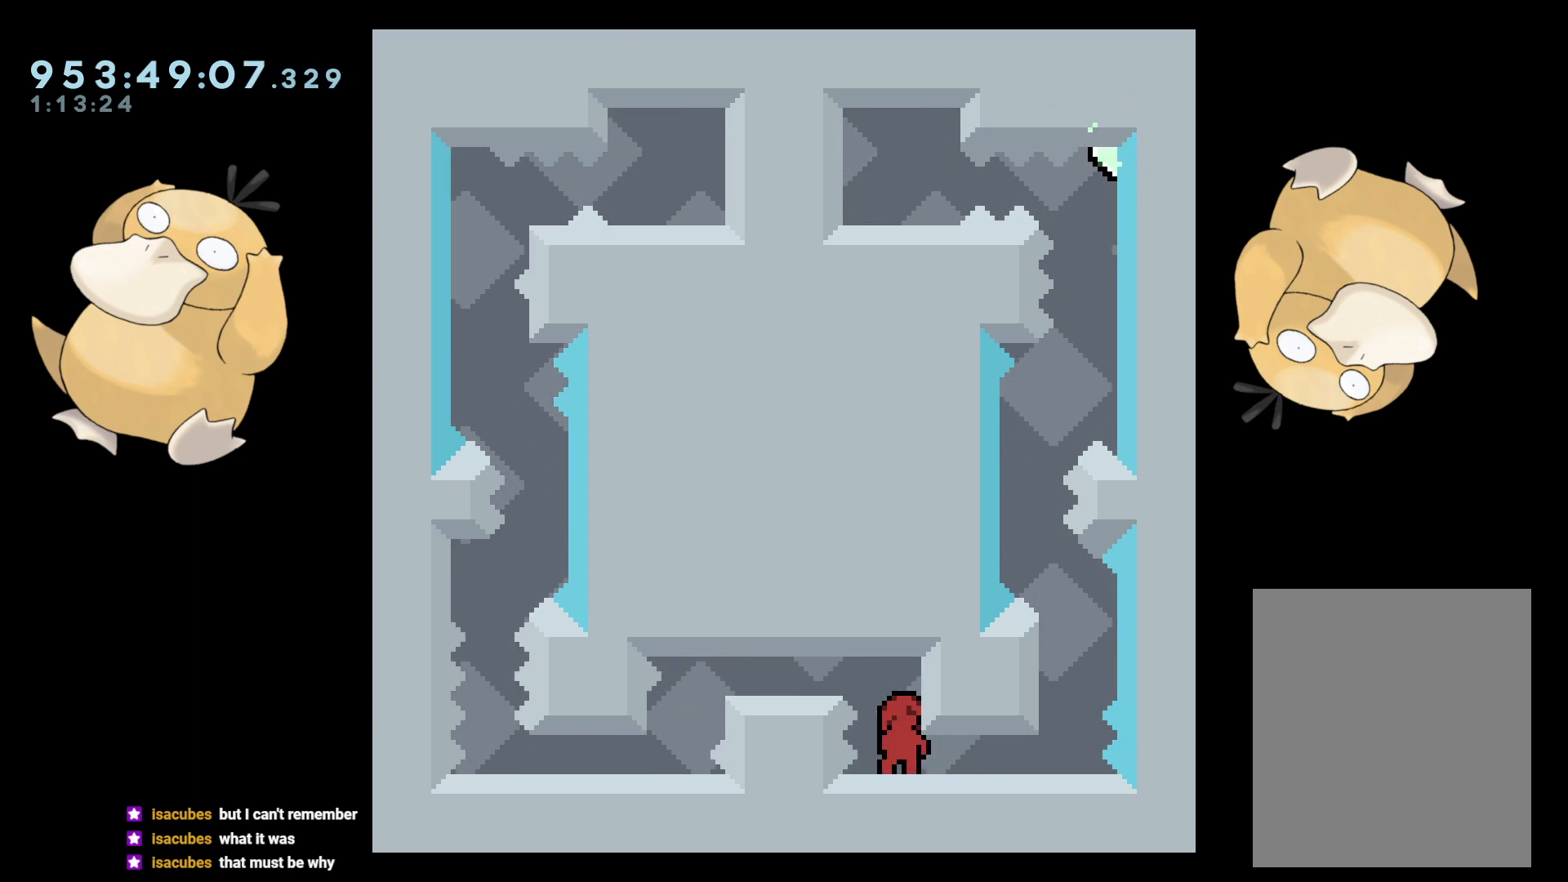
{"buttons": ["DPAD_DOWN"], "left_stick": "center", "right_stick": "center", "events": [[33, "DPAD_DOWN", "down"], [267, "DPAD_LEFT", "down"], [417, "DPAD_LEFT", "up"]]}
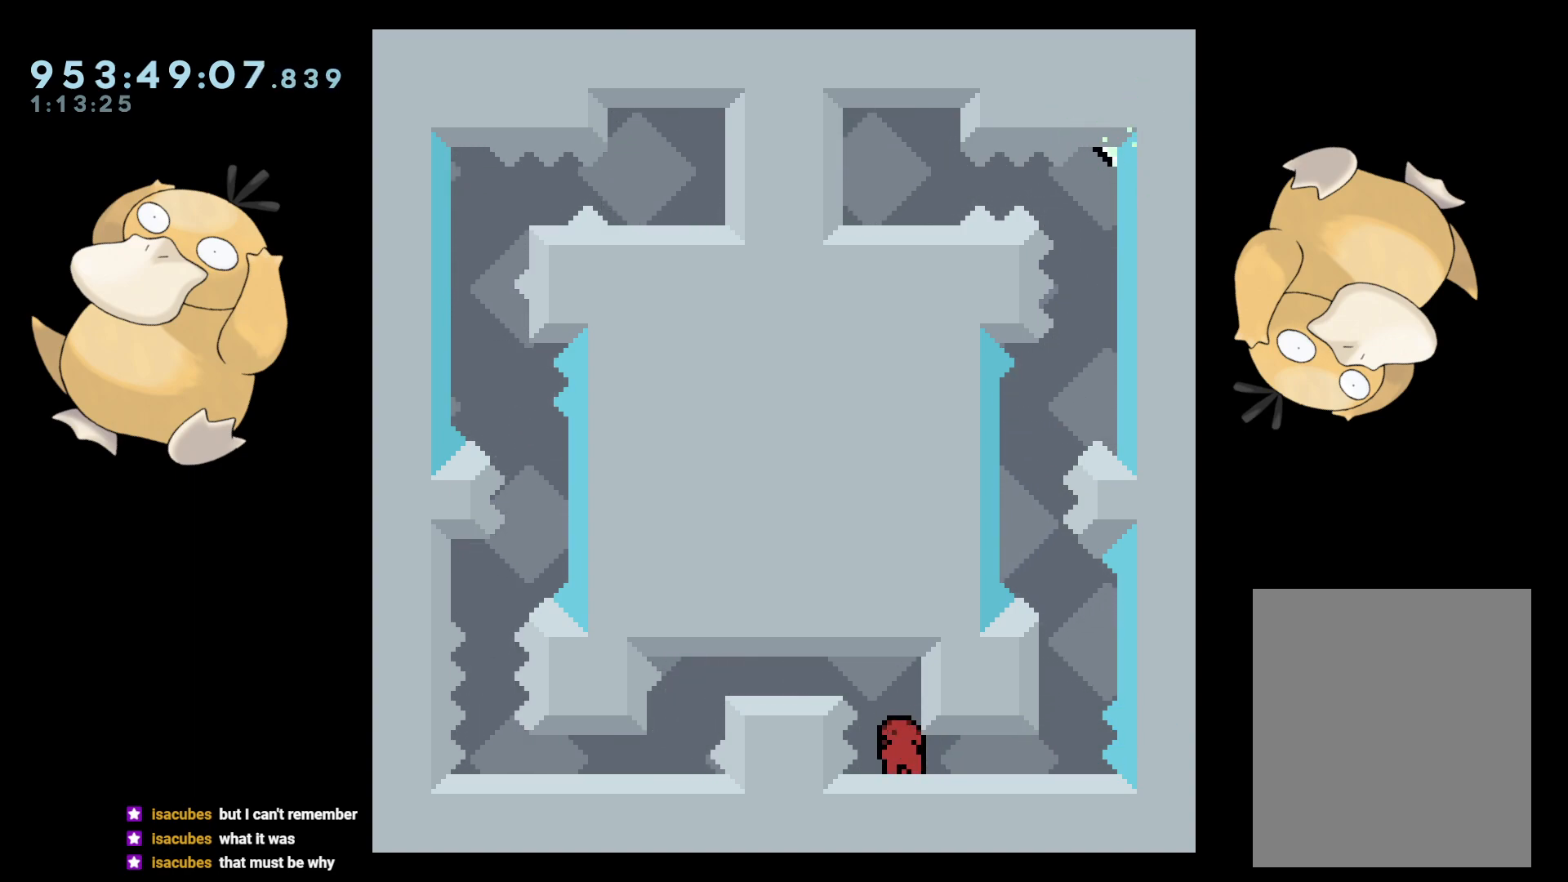
{"buttons": ["B", "DPAD_DOWN", "DPAD_LEFT"], "left_stick": "center", "right_stick": "center", "events": [[300, "B", "down"], [467, "DPAD_LEFT", "down"]]}
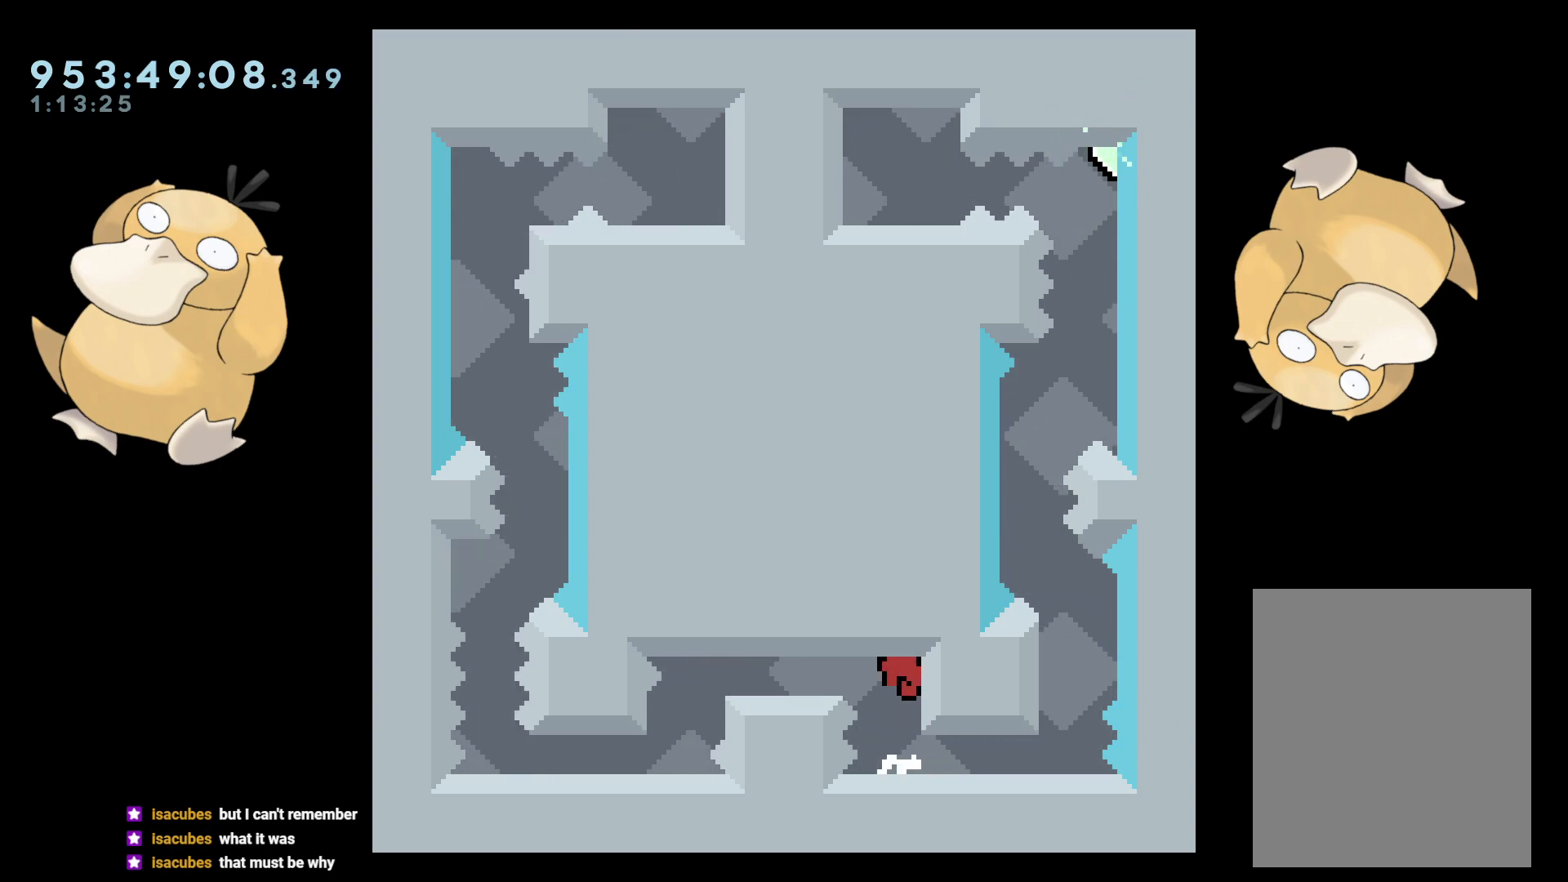
{"buttons": ["DPAD_DOWN"], "left_stick": "center", "right_stick": "center", "events": [[17, "DPAD_DOWN", "up"], [17, "R1", "down"], [100, "R1", "up"], [150, "B", "up"], [183, "DPAD_DOWN", "down"], [217, "DPAD_LEFT", "up"], [283, "R1", "down"], [433, "R1", "up"]]}
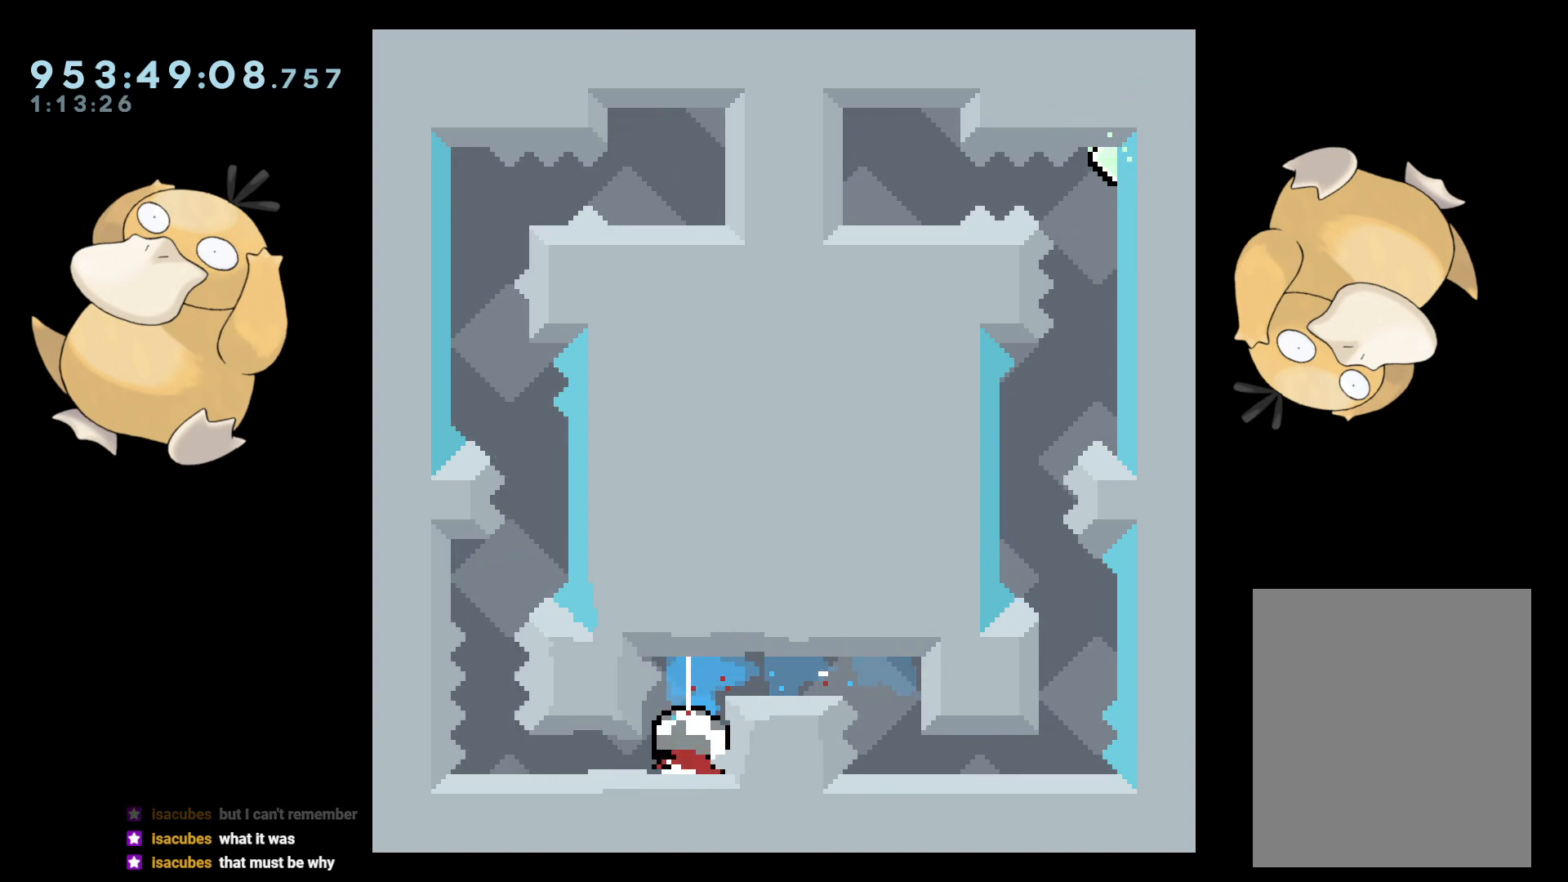
{"buttons": [], "left_stick": "center", "right_stick": "center", "events": [[133, "DPAD_DOWN", "up"], [267, "DPAD_LEFT", "down"], [333, "DPAD_DOWN", "down"], [350, "DPAD_DOWN", "up"], [450, "DPAD_LEFT", "up"]]}
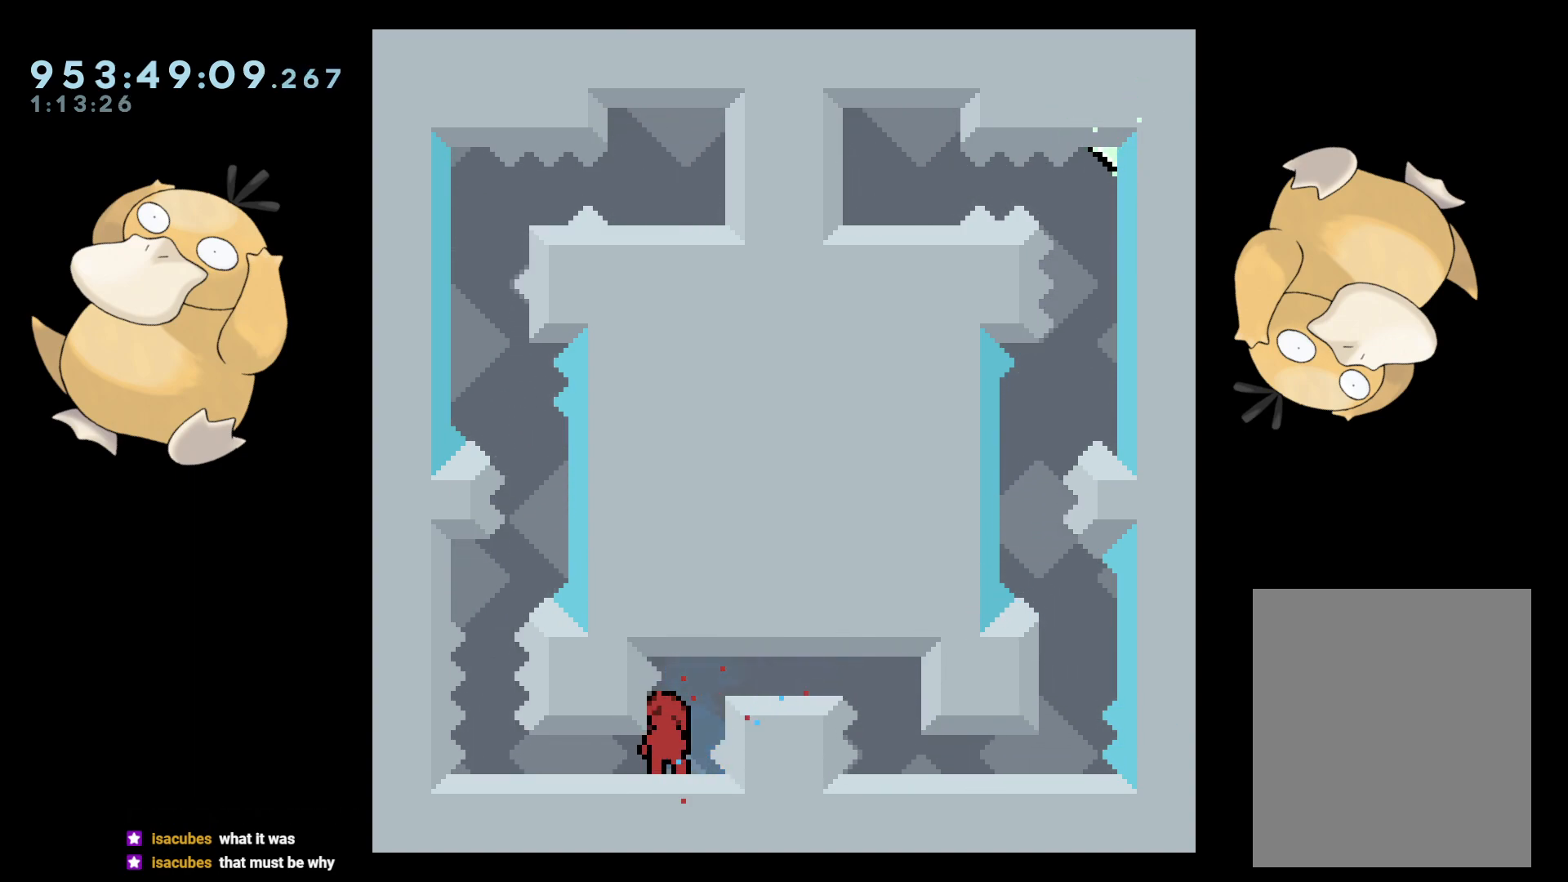
{"buttons": [], "left_stick": "center", "right_stick": "center", "events": [[100, "L2", "down"], [233, "L2", "up"]]}
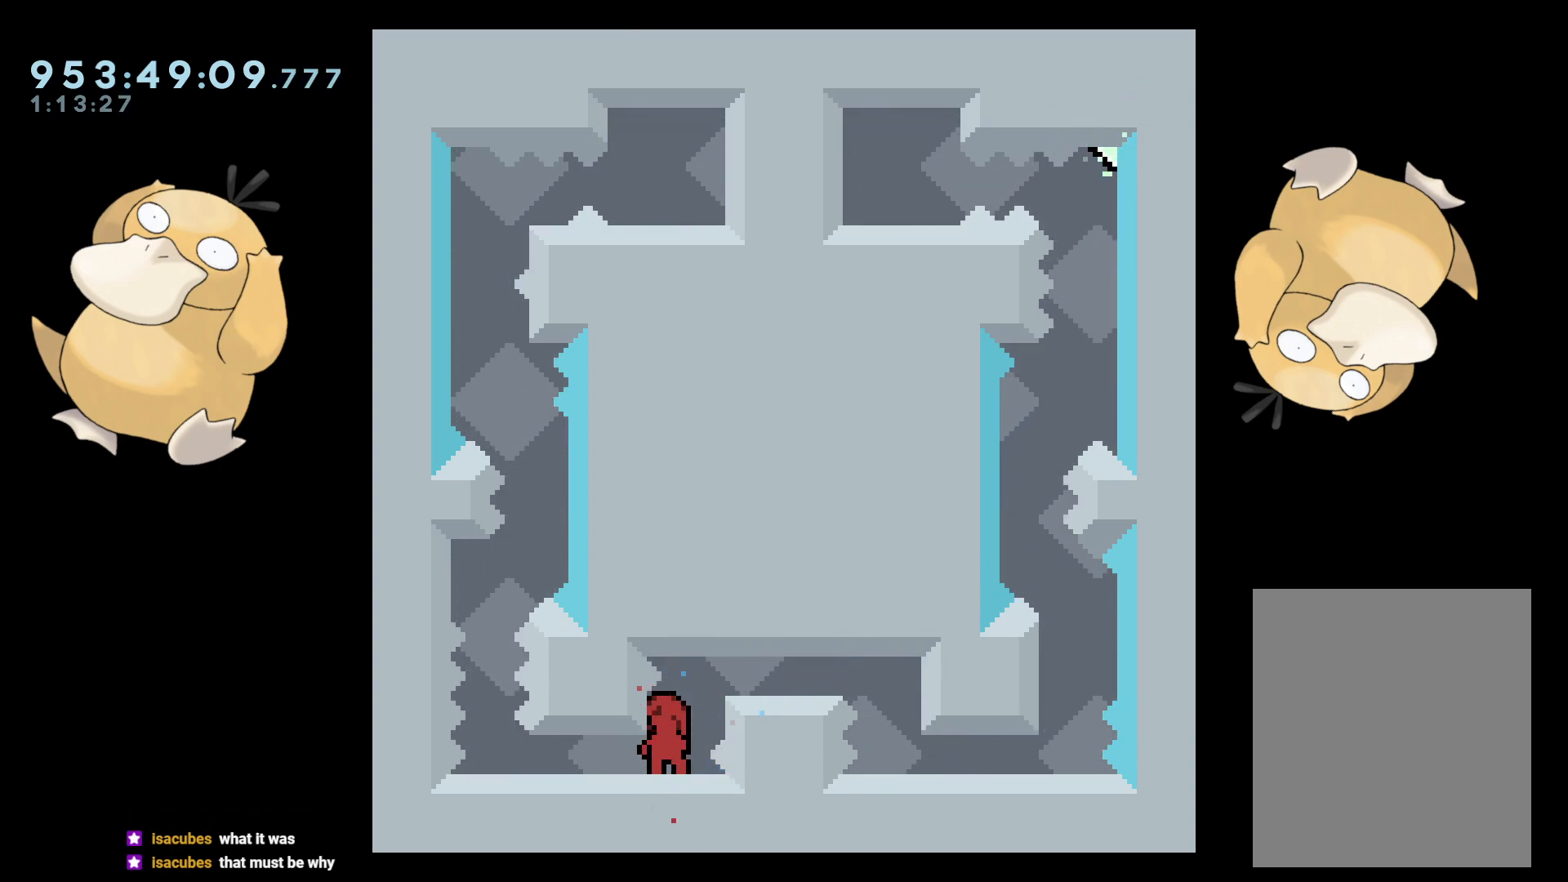
{"buttons": ["DPAD_DOWN"], "left_stick": "center", "right_stick": "center", "events": [[50, "DPAD_DOWN", "down"], [83, "DPAD_LEFT", "down"], [117, "Y", "down"], [250, "Y", "up"], [300, "DPAD_LEFT", "up"], [333, "Y", "down"], [483, "Y", "up"]]}
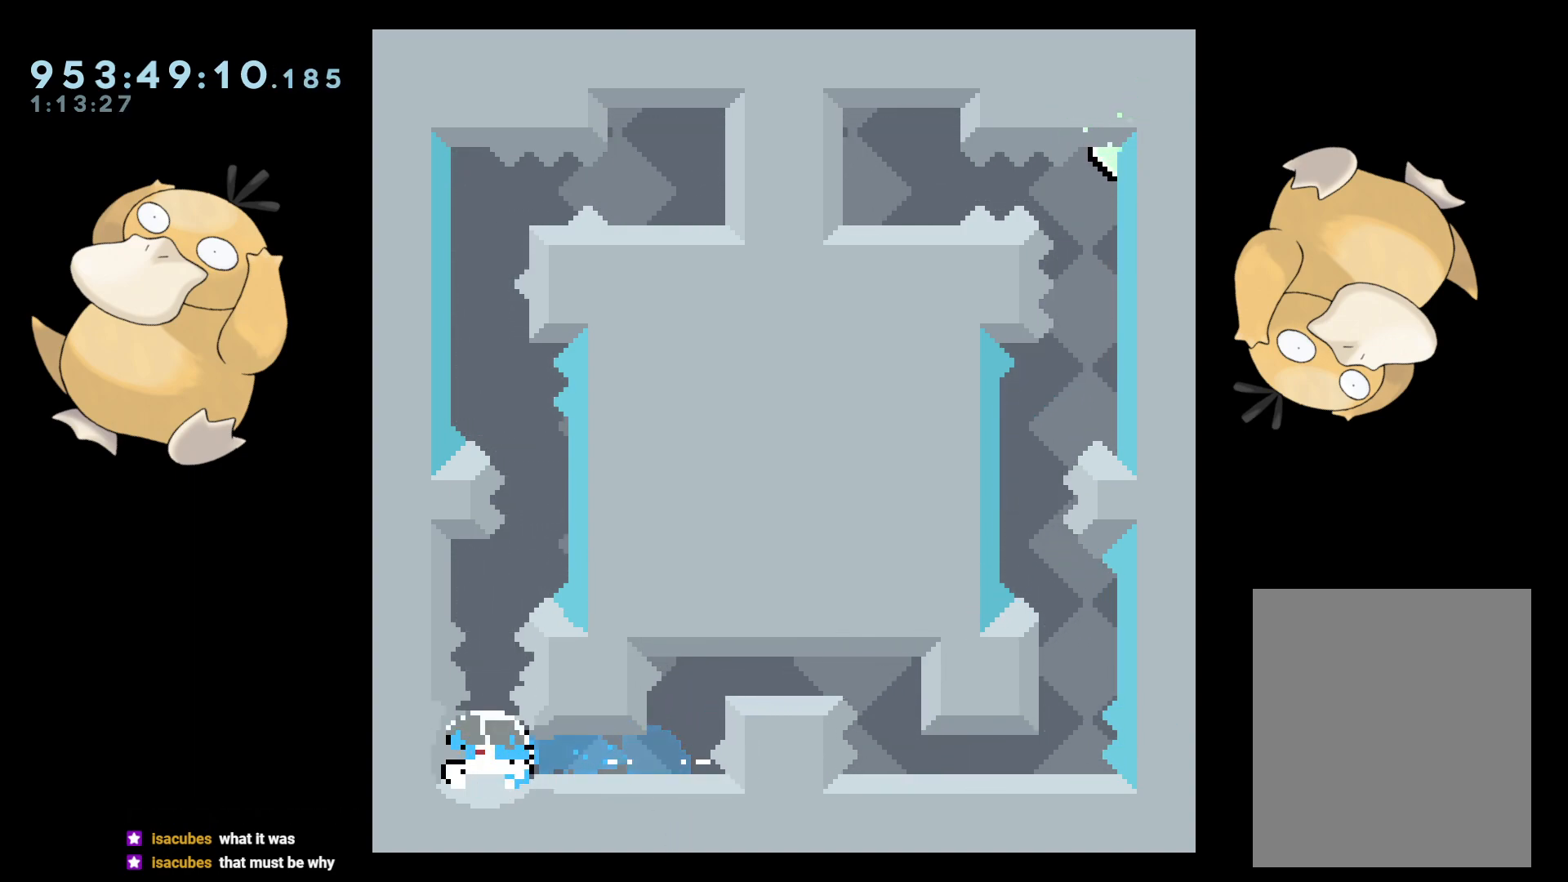
{"buttons": [], "left_stick": "center", "right_stick": "center", "events": [[217, "DPAD_DOWN", "up"]]}
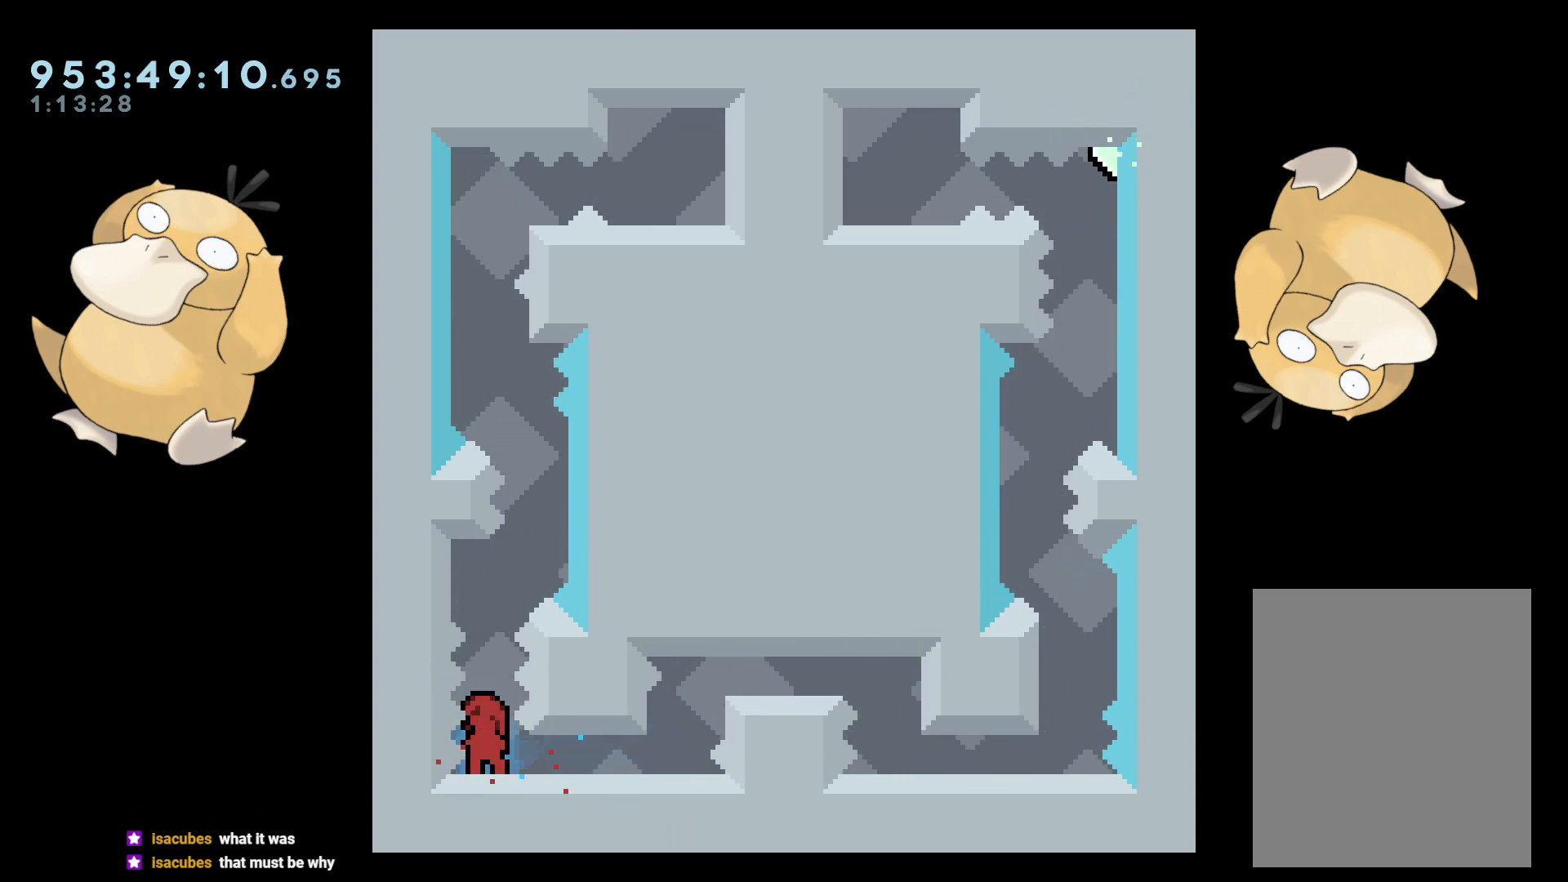
{"buttons": ["B"], "left_stick": "center", "right_stick": "center", "events": [[183, "Y", "down"], [200, "DPAD_UP", "down"], [333, "DPAD_UP", "up"], [333, "Y", "up"], [417, "B", "down"]]}
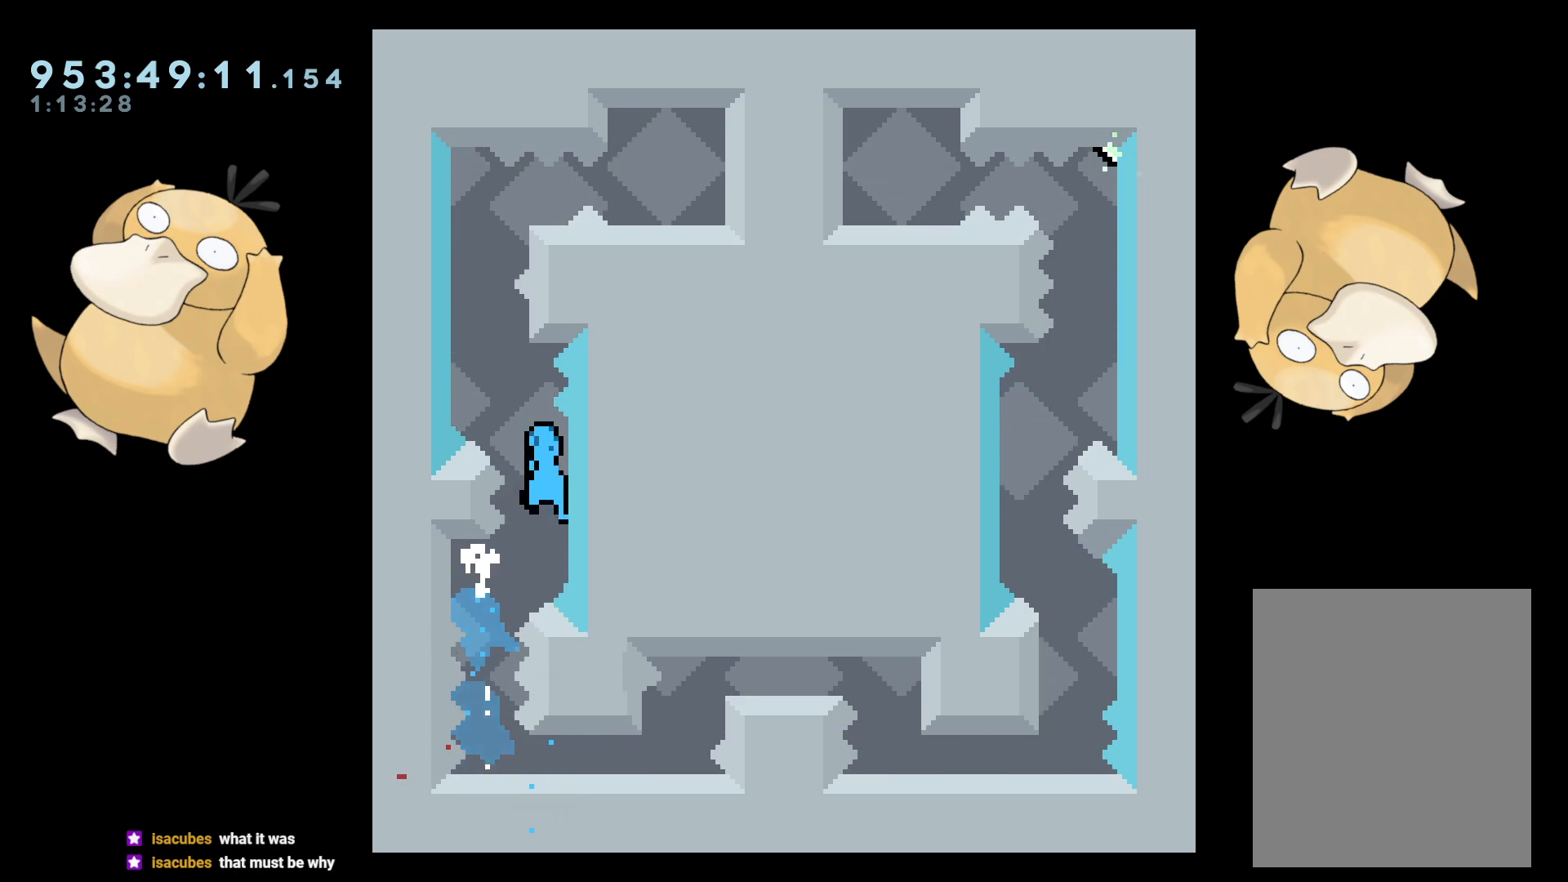
{"buttons": ["R2"], "left_stick": "center", "right_stick": "center", "events": [[67, "R2", "down"], [117, "B", "up"]]}
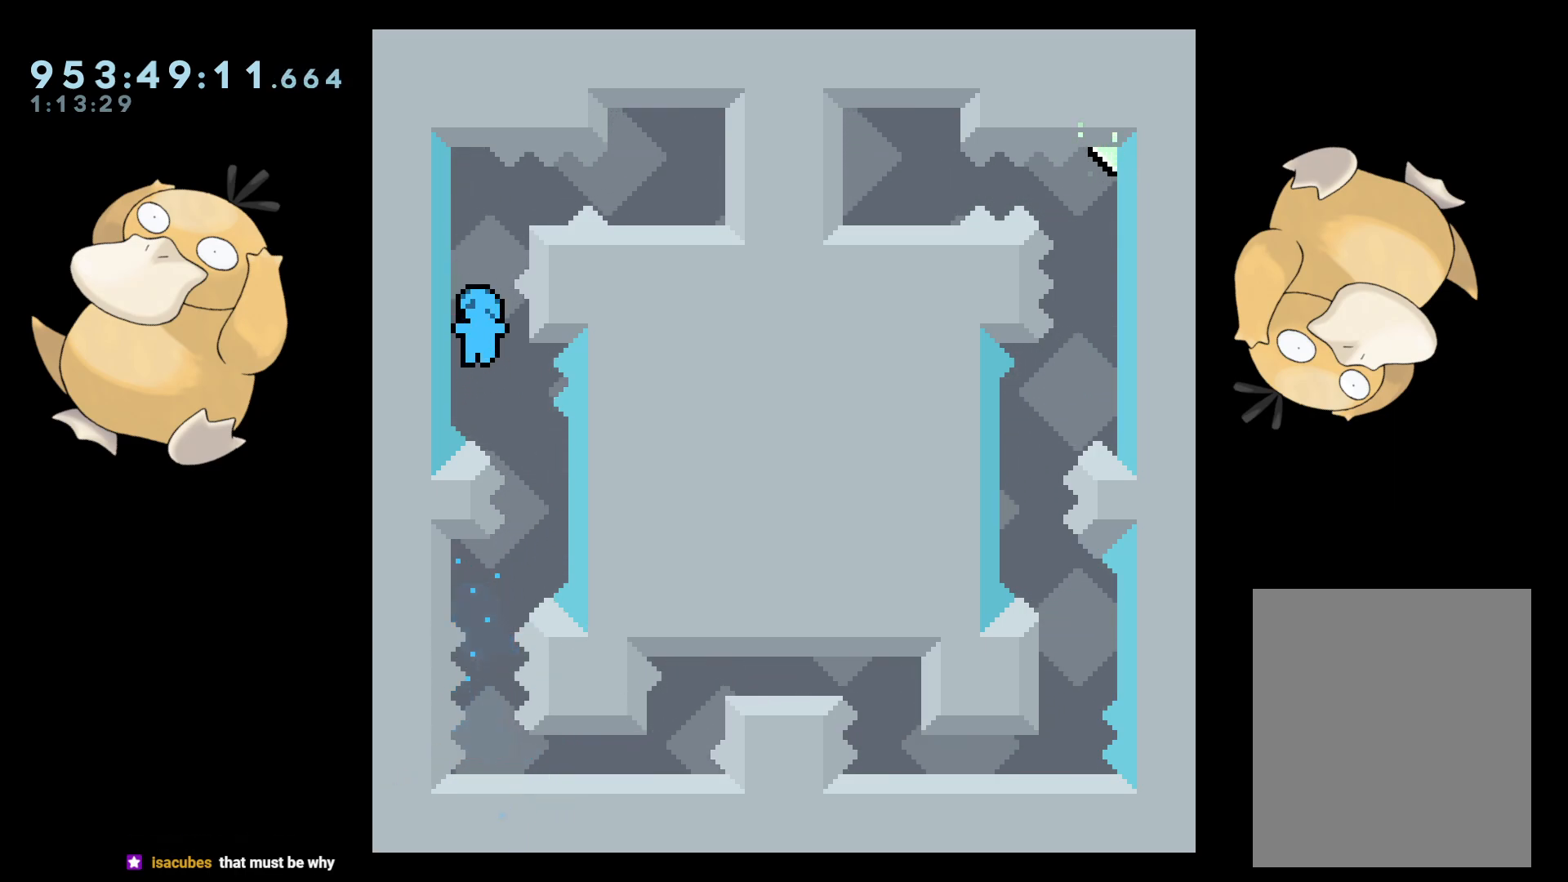
{"buttons": ["R2"], "left_stick": "center", "right_stick": "center", "events": [[50, "R2", "up"], [100, "B", "down"], [167, "R2", "down"], [217, "B", "up"]]}
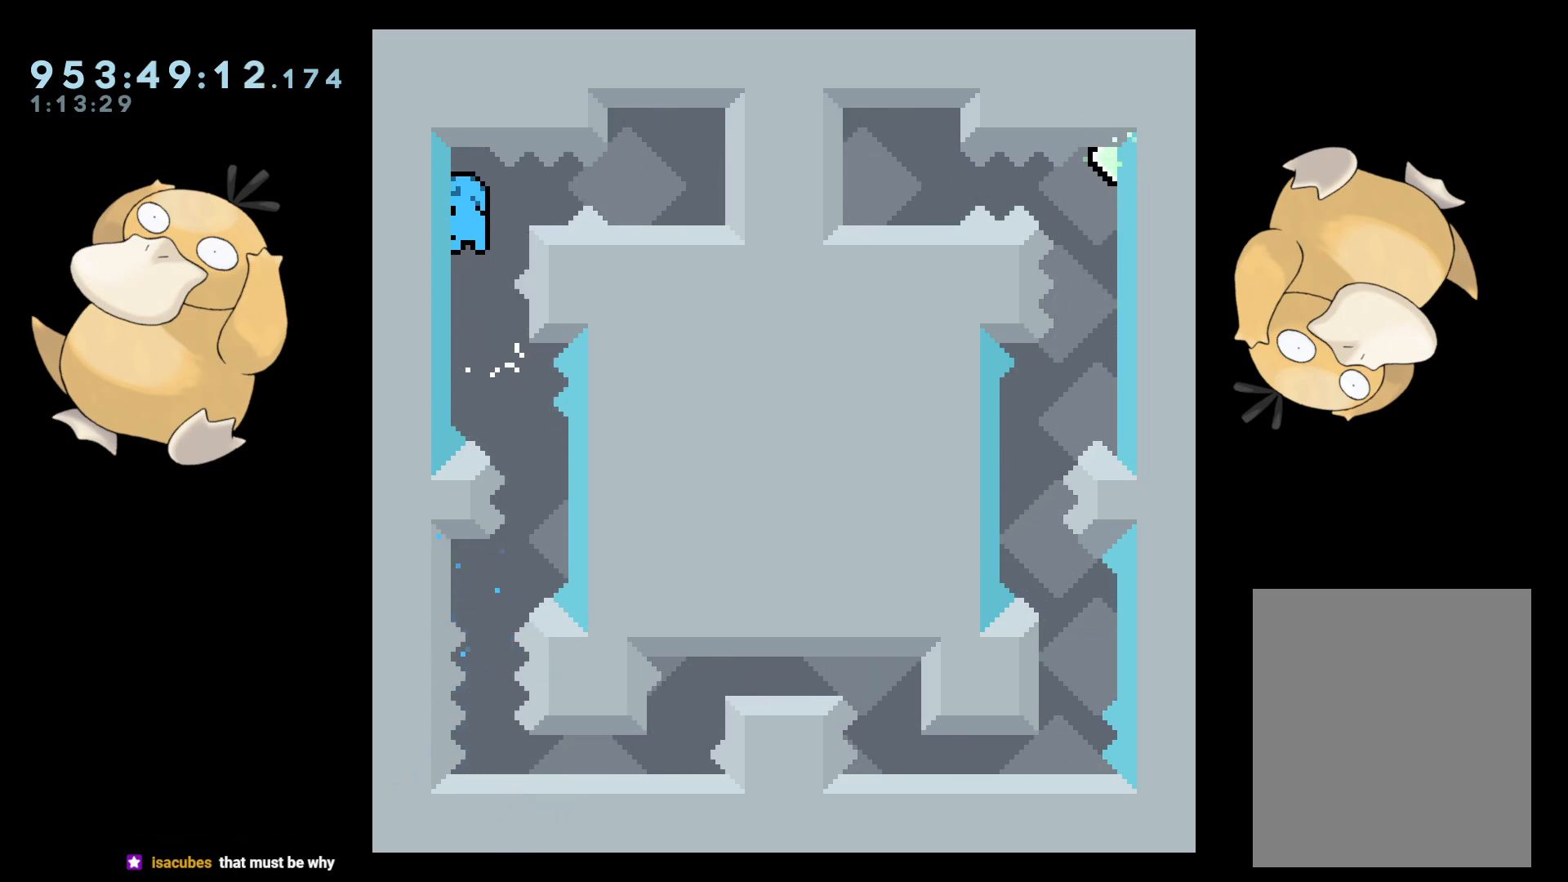
{"buttons": ["L2"], "left_stick": "center", "right_stick": "center", "events": [[150, "R2", "up"], [183, "DPAD_RIGHT", "down"], [183, "L2", "down"], [300, "DPAD_RIGHT", "up"]]}
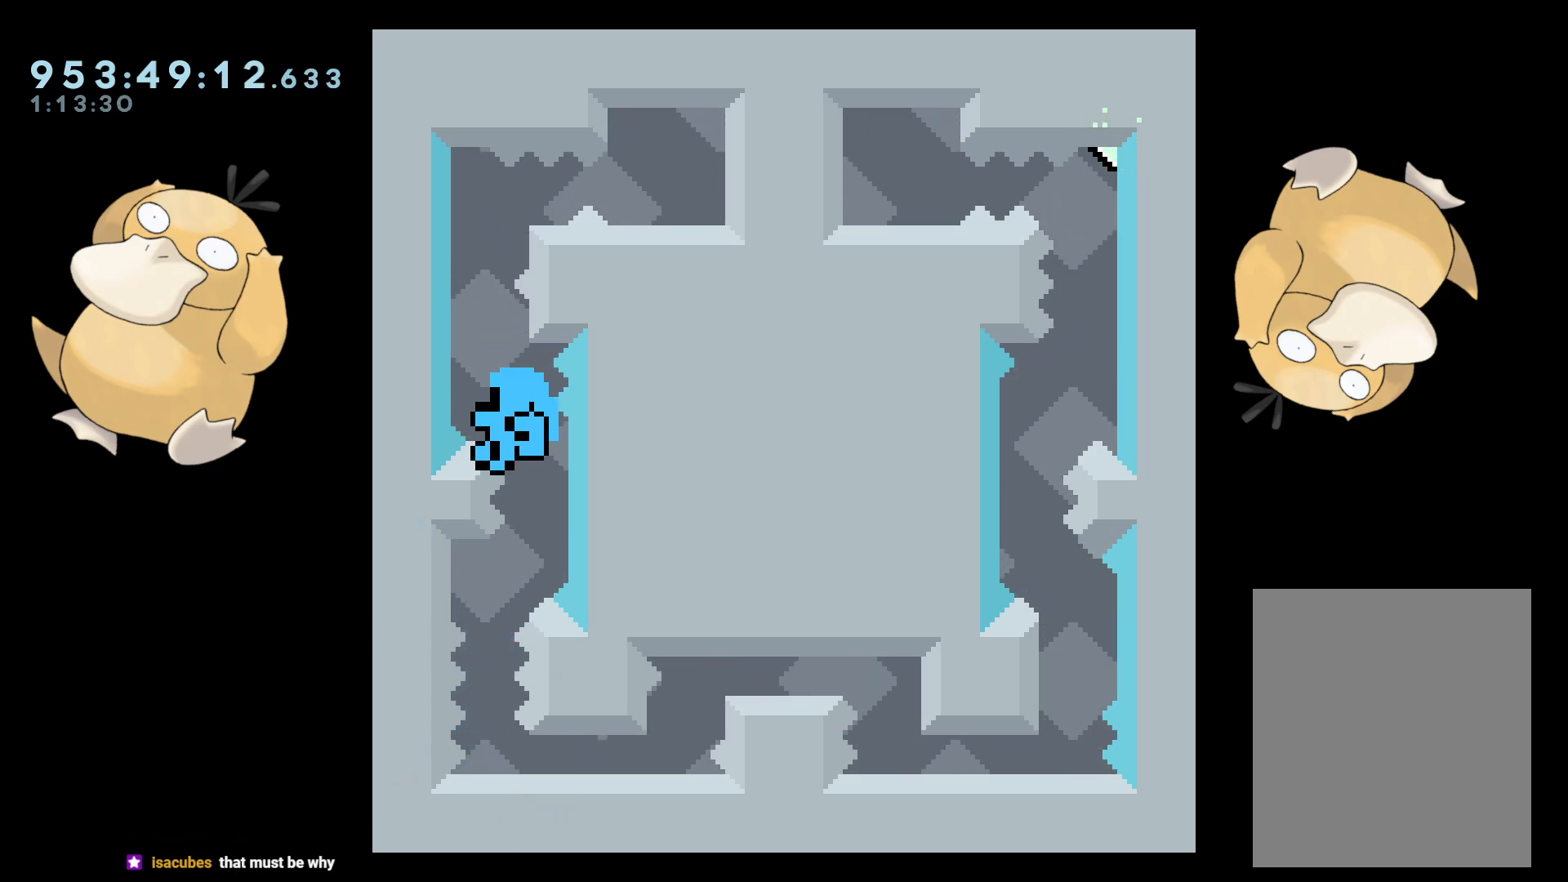
{"buttons": [], "left_stick": "center", "right_stick": "center", "events": [[233, "A", "down"], [283, "L2", "up"], [333, "A", "up"], [417, "A", "down"], [483, "A", "up"]]}
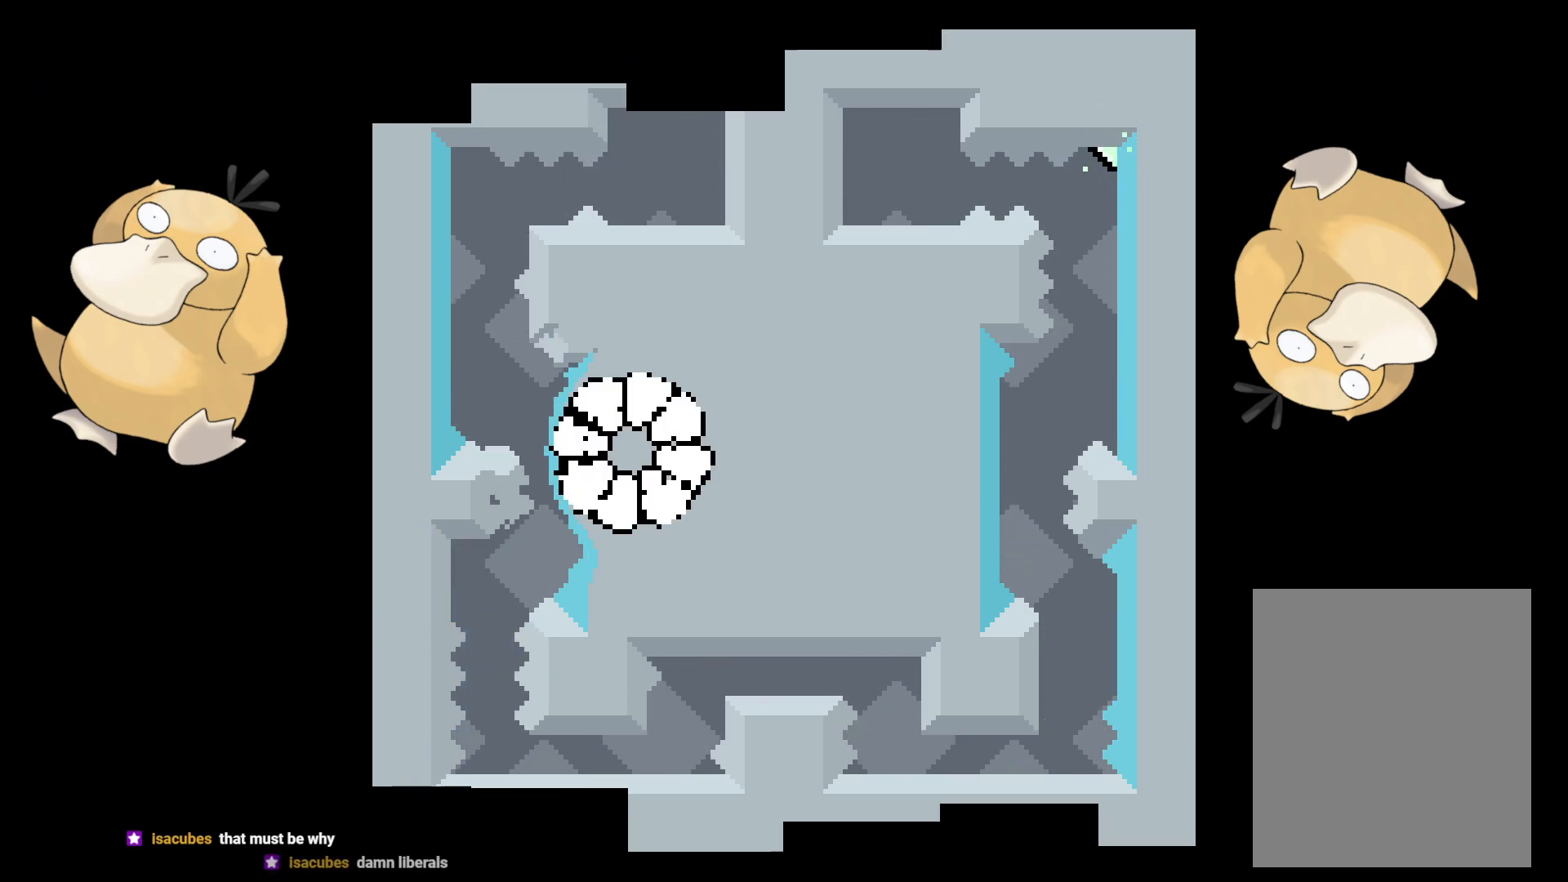
{"buttons": [], "left_stick": "center", "right_stick": "center", "events": []}
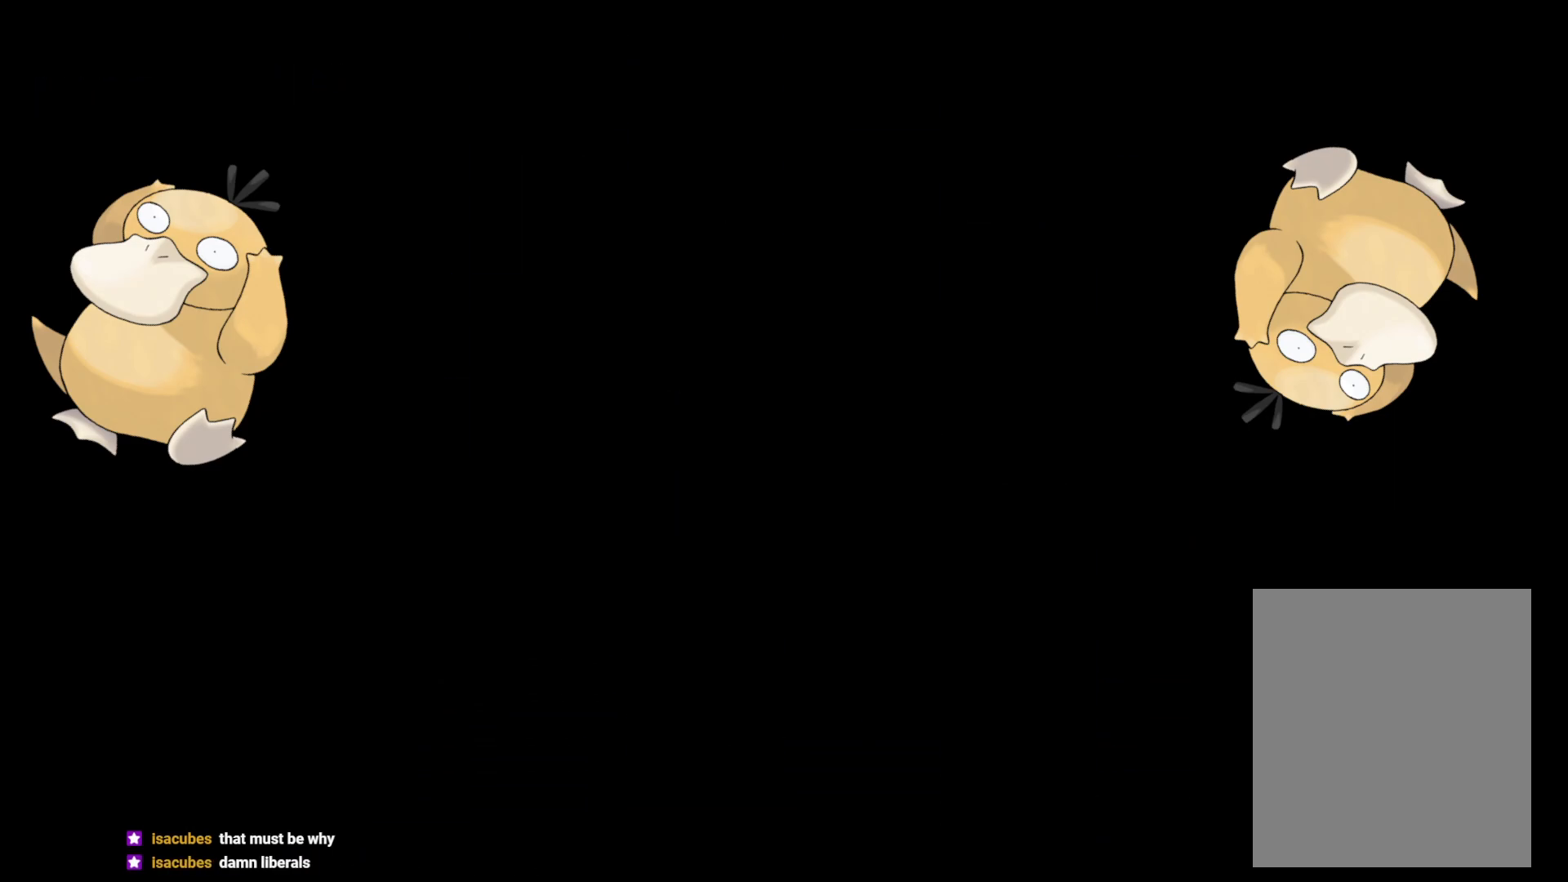
{"buttons": [], "left_stick": "center", "right_stick": "center", "events": []}
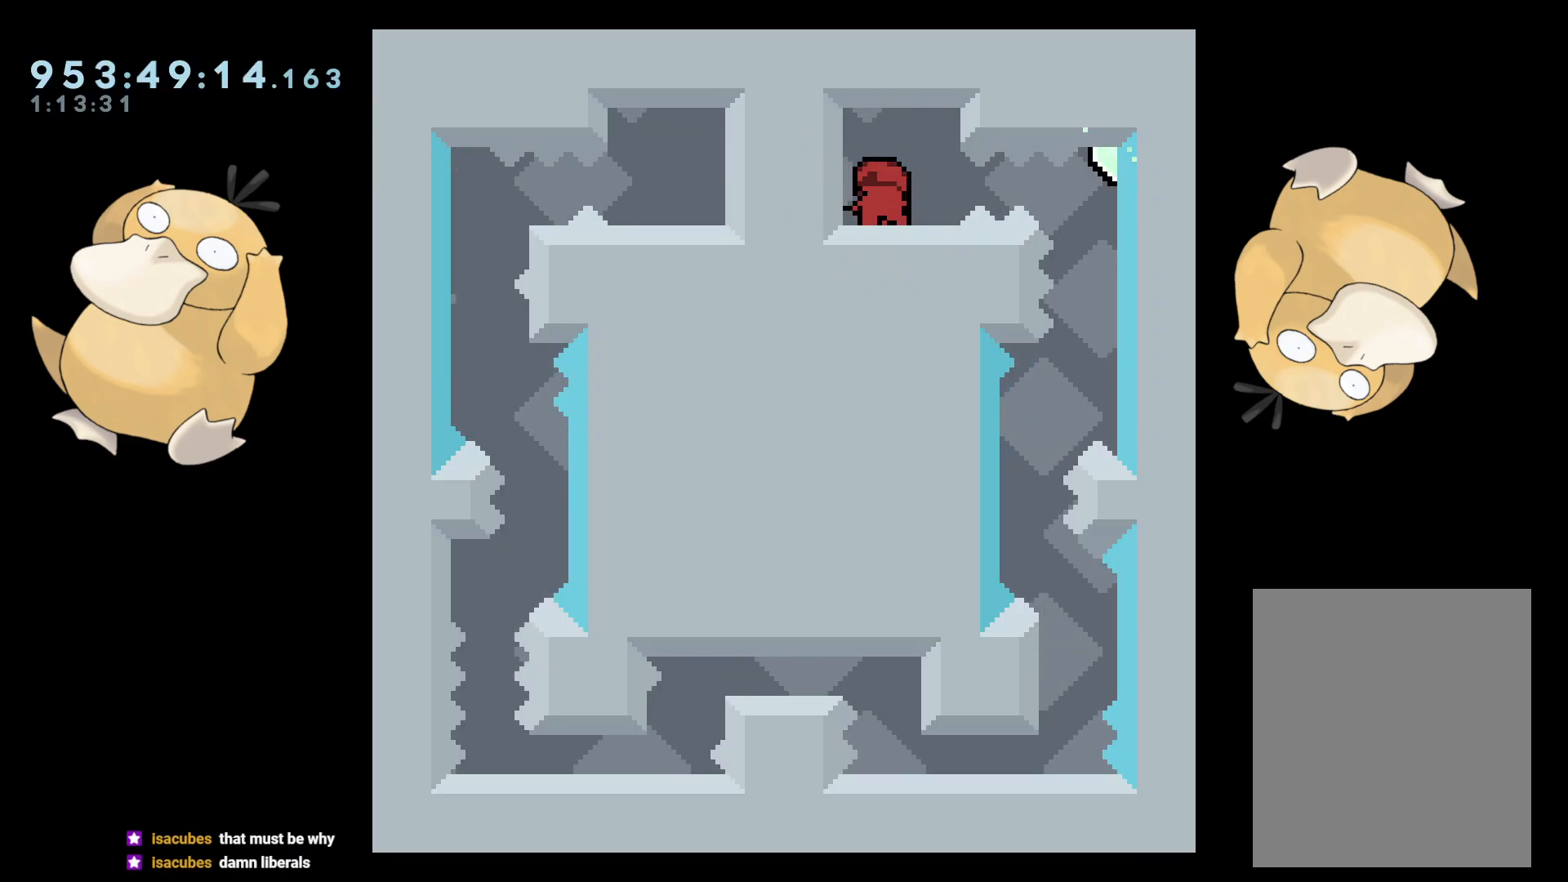
{"buttons": [], "left_stick": "center", "right_stick": "center", "events": [[83, "DPAD_RIGHT", "down"], [100, "B", "down"], [133, "R1", "down"], [217, "B", "up"], [250, "R1", "up"], [383, "DPAD_RIGHT", "up"]]}
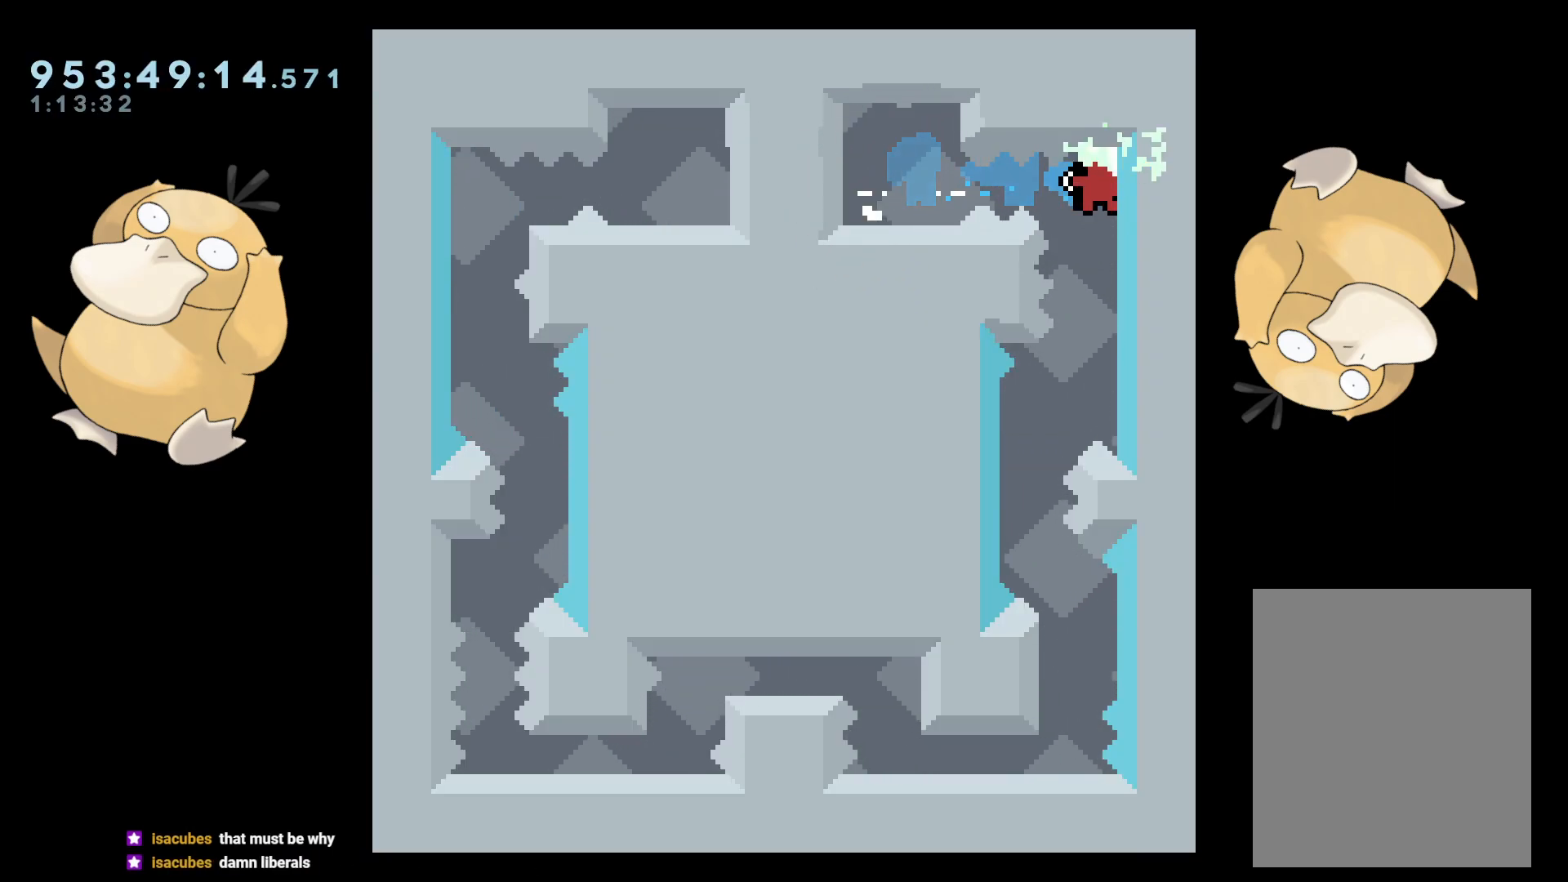
{"buttons": ["Y", "DPAD_DOWN", "DPAD_RIGHT"], "left_stick": "center", "right_stick": "center", "events": [[167, "DPAD_LEFT", "down"], [400, "DPAD_LEFT", "up"], [483, "DPAD_DOWN", "down"], [500, "DPAD_RIGHT", "down"], [500, "Y", "down"]]}
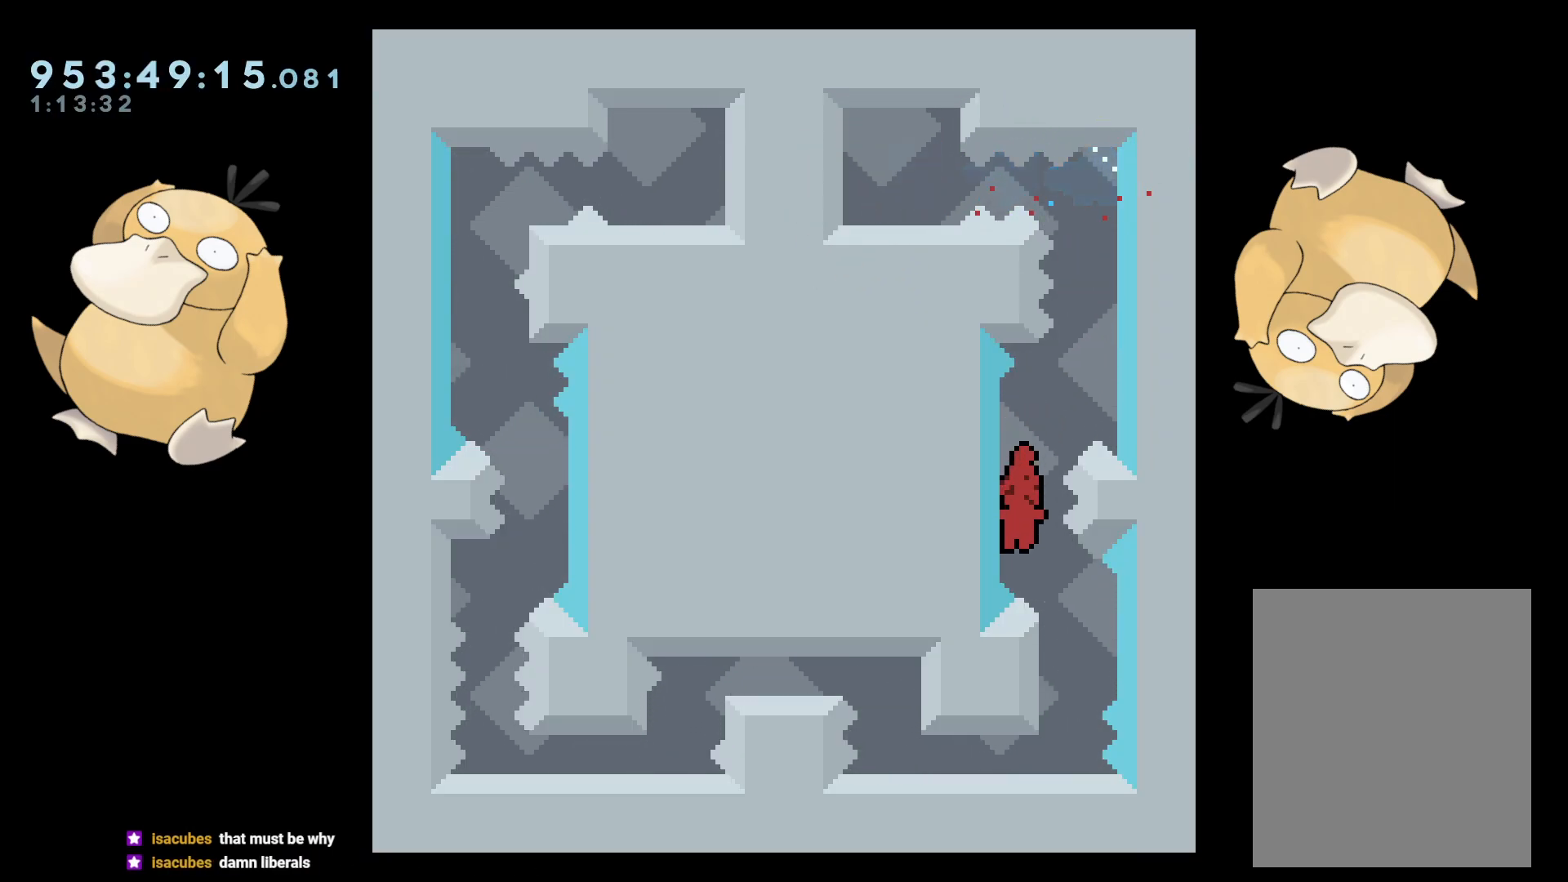
{"buttons": ["A"], "left_stick": "center", "right_stick": "center", "events": [[100, "DPAD_RIGHT", "up"], [100, "Y", "up"], [117, "DPAD_DOWN", "up"], [233, "B", "down"], [267, "B", "up"], [450, "A", "down"]]}
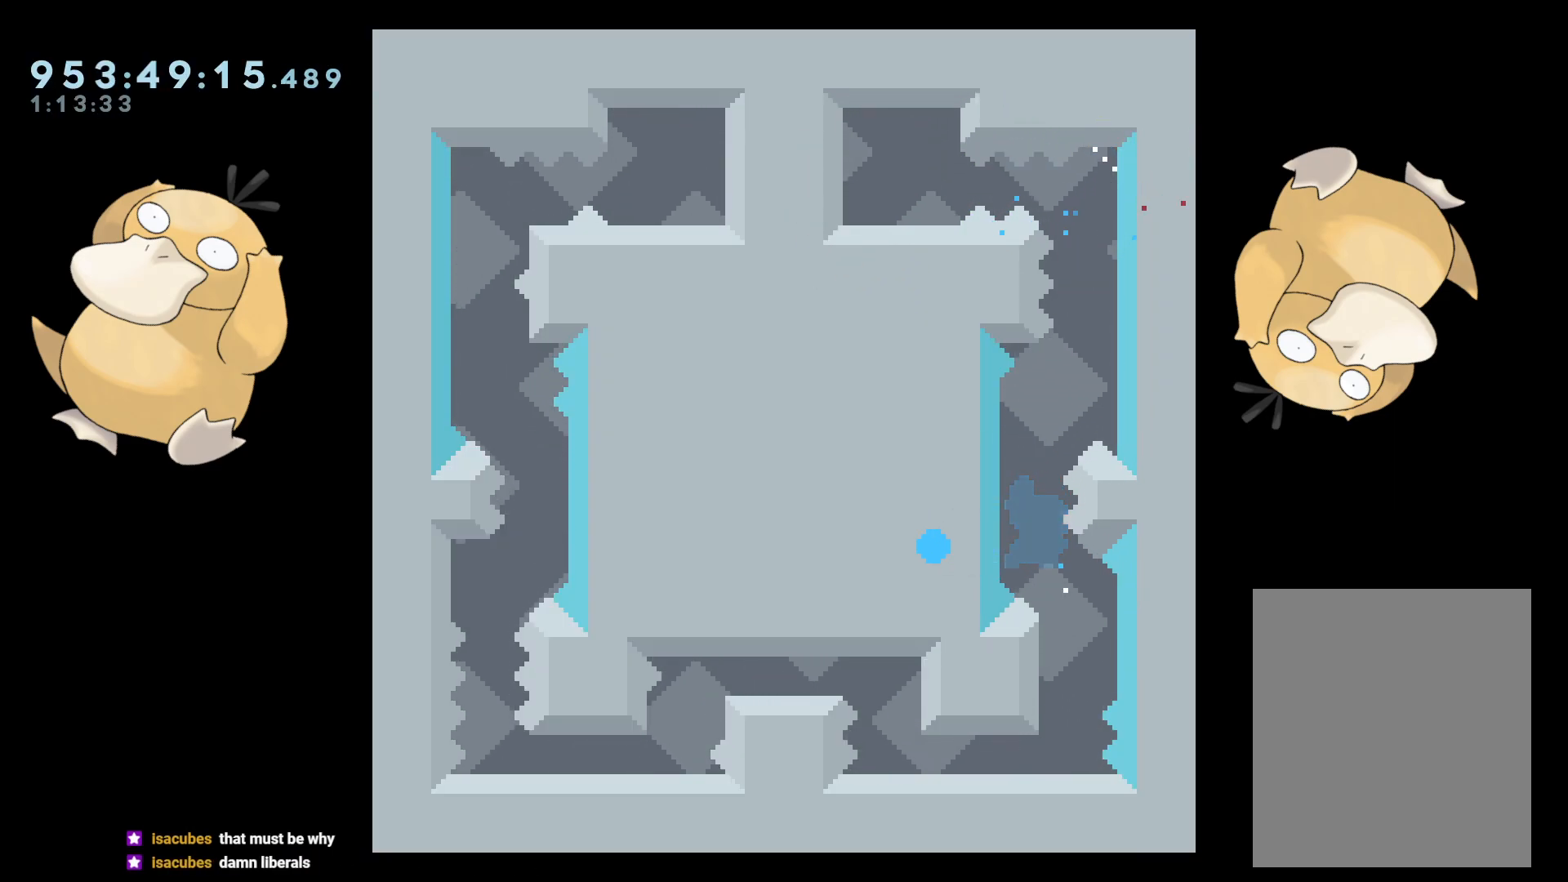
{"buttons": [], "left_stick": "center", "right_stick": "center", "events": [[33, "A", "up"]]}
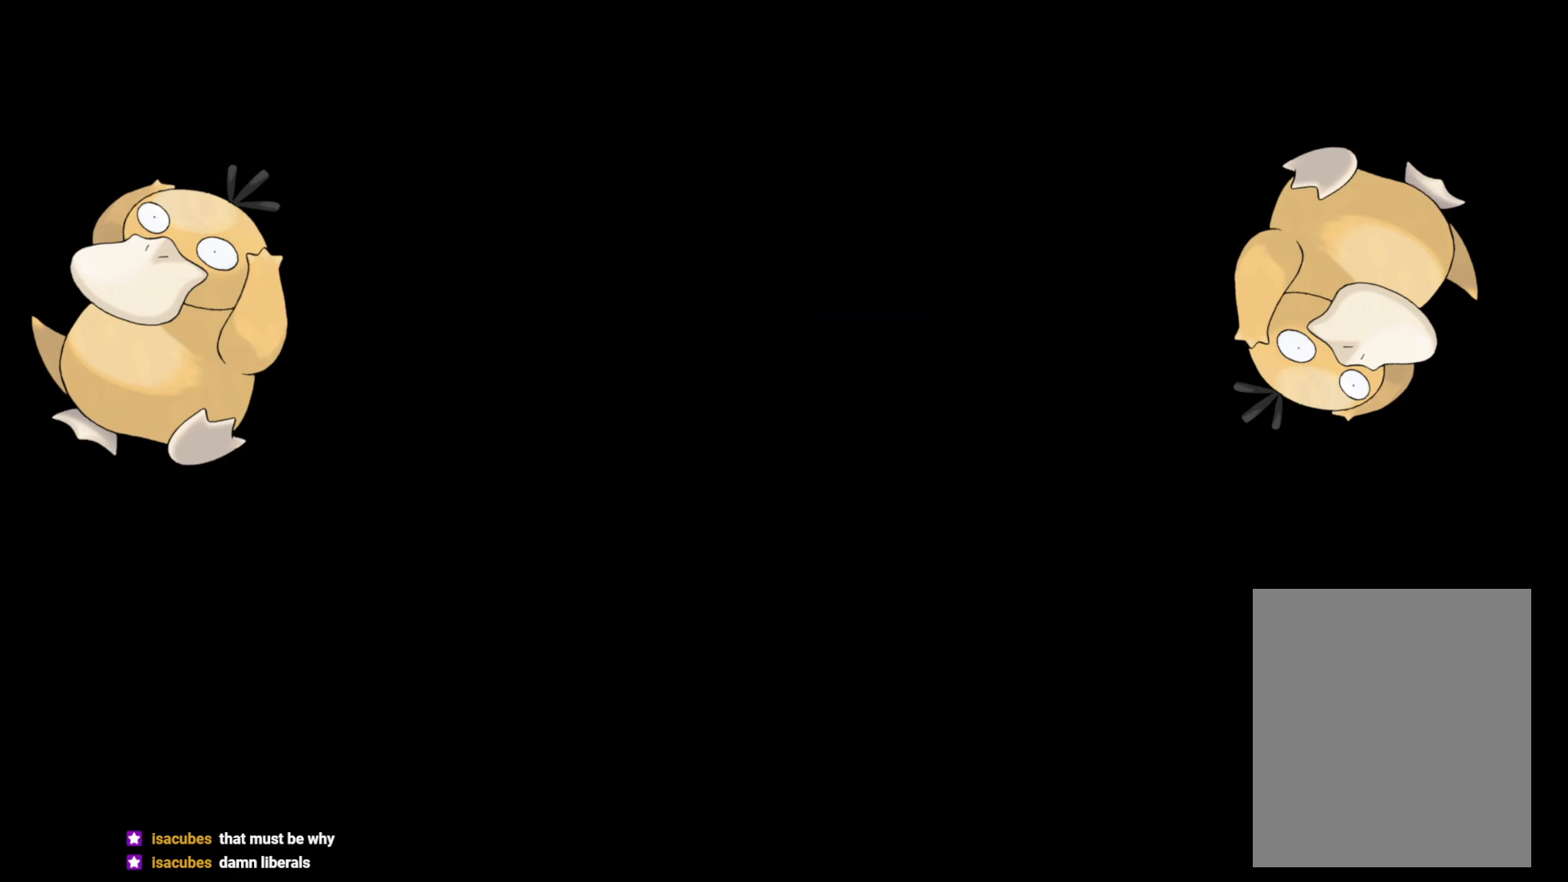
{"buttons": [], "left_stick": "center", "right_stick": "center", "events": []}
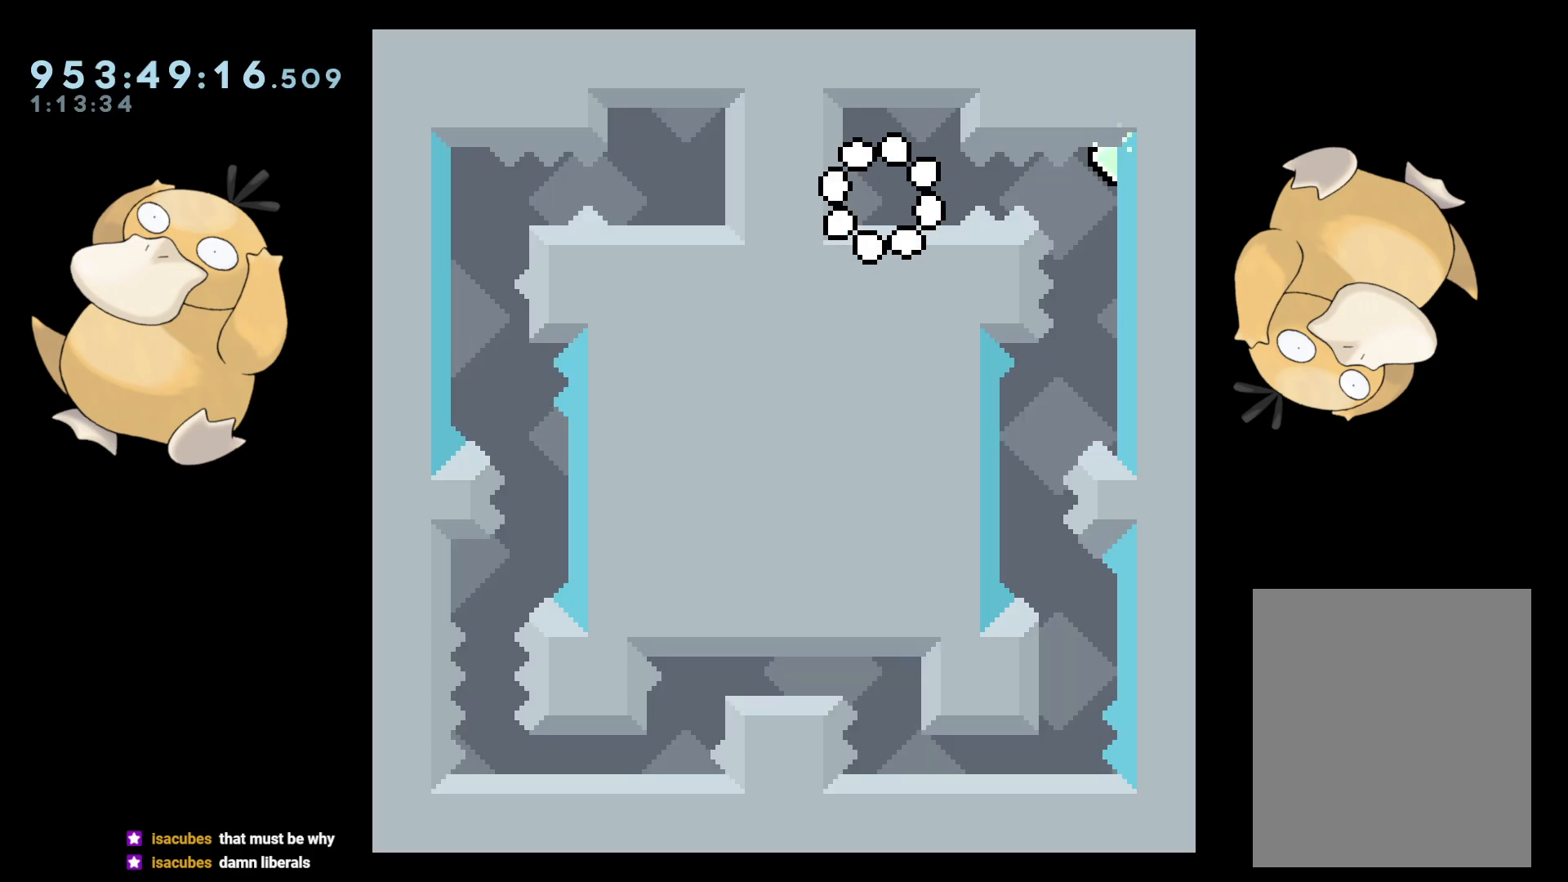
{"buttons": [], "left_stick": "center", "right_stick": "center", "events": [[233, "DPAD_RIGHT", "down"], [250, "B", "down"], [267, "R1", "down"], [367, "B", "up"], [367, "R1", "up"], [467, "DPAD_RIGHT", "up"]]}
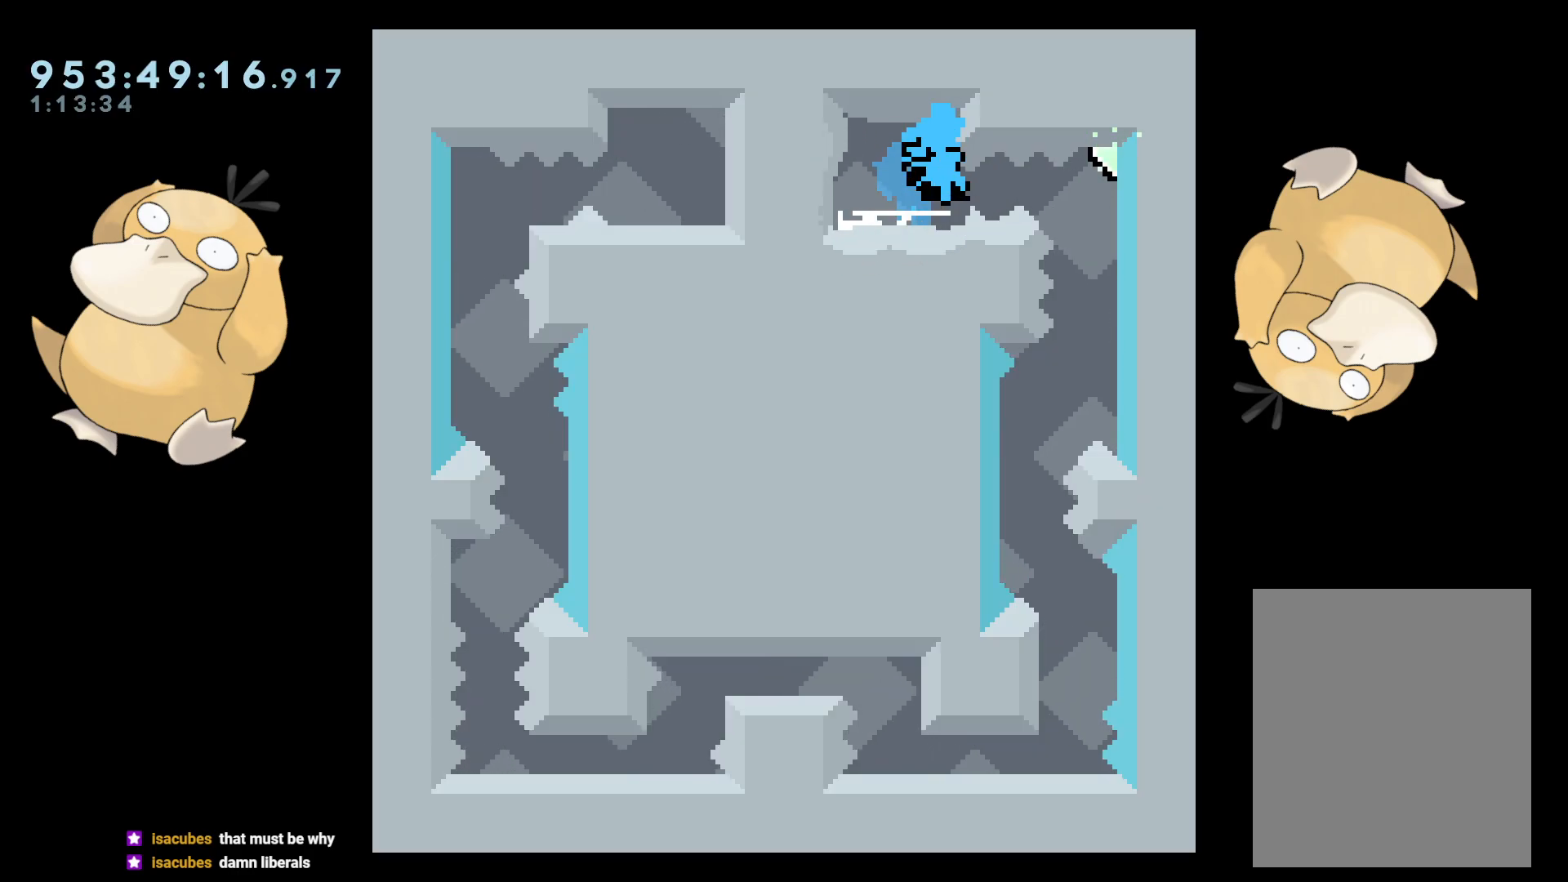
{"buttons": [], "left_stick": "center", "right_stick": "center", "events": [[267, "A", "down"], [383, "A", "up"]]}
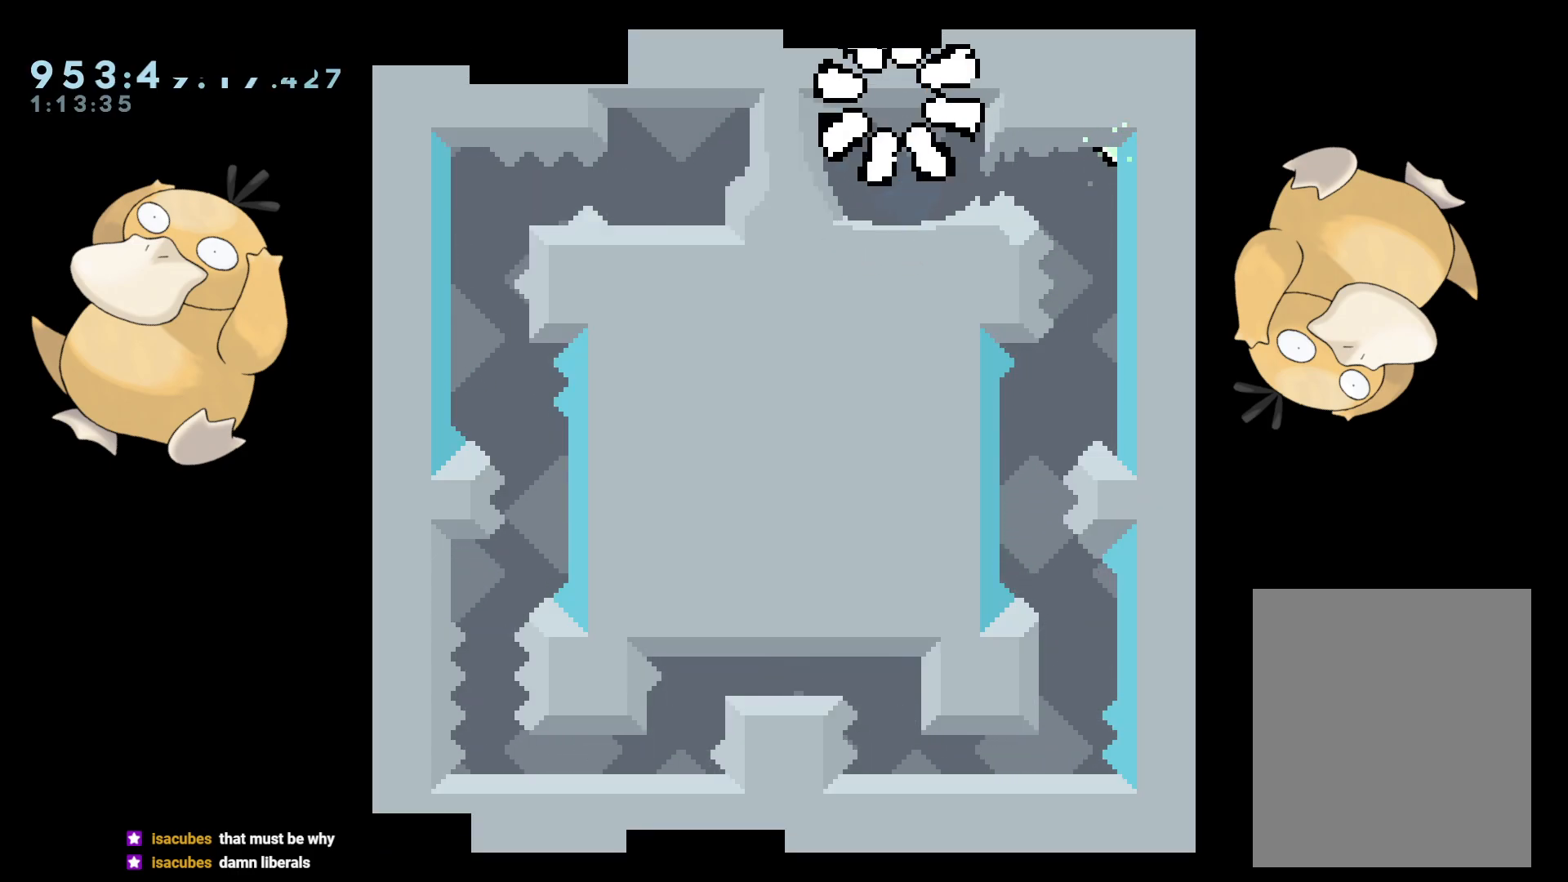
{"buttons": [], "left_stick": "center", "right_stick": "center", "events": []}
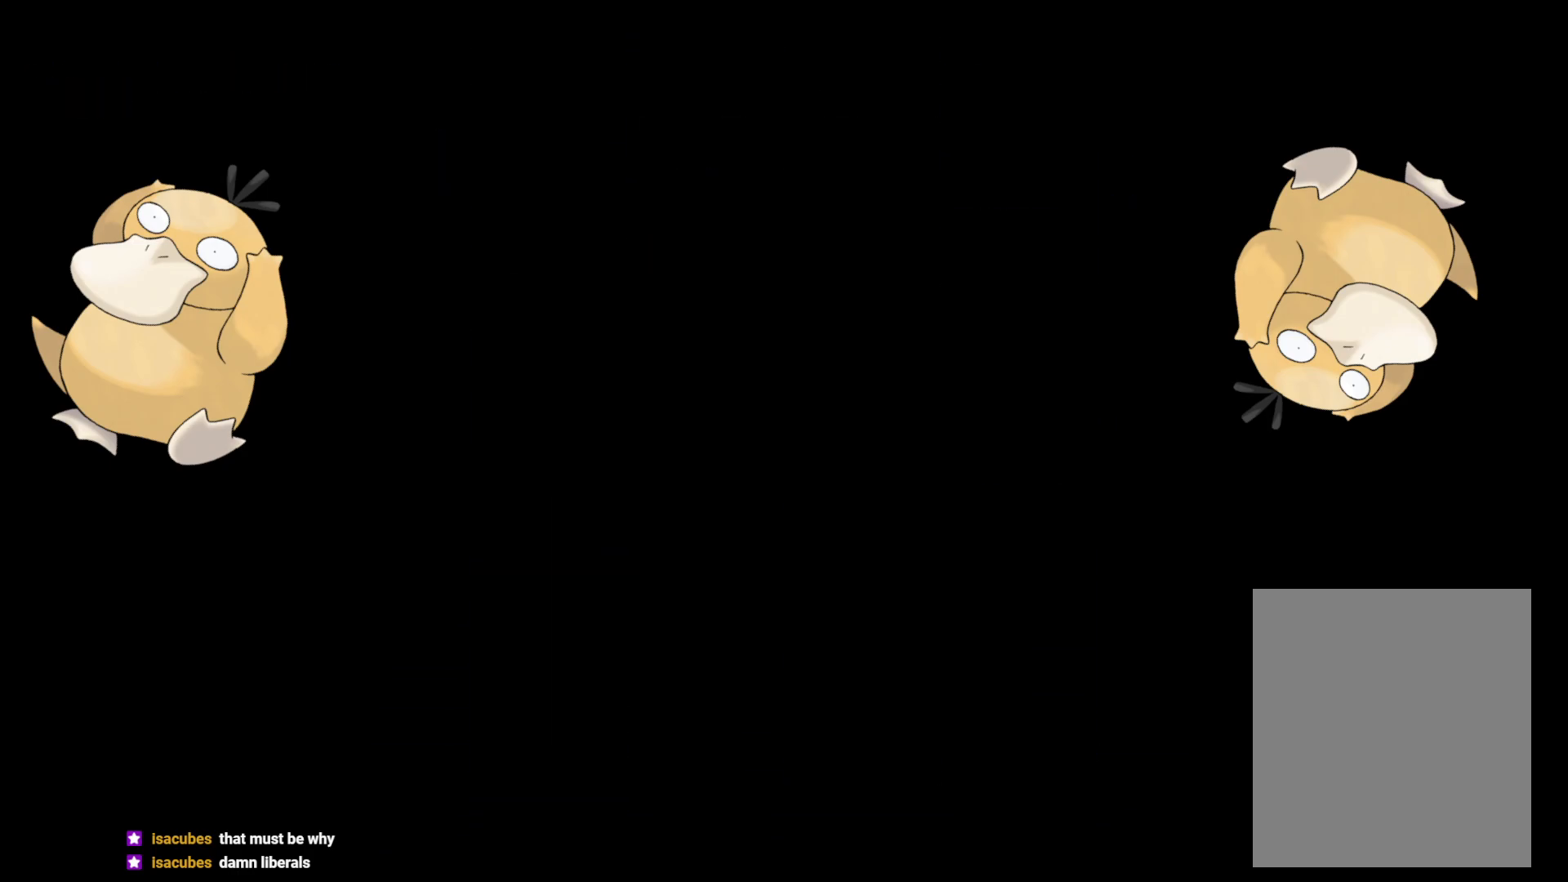
{"buttons": [], "left_stick": "center", "right_stick": "center", "events": []}
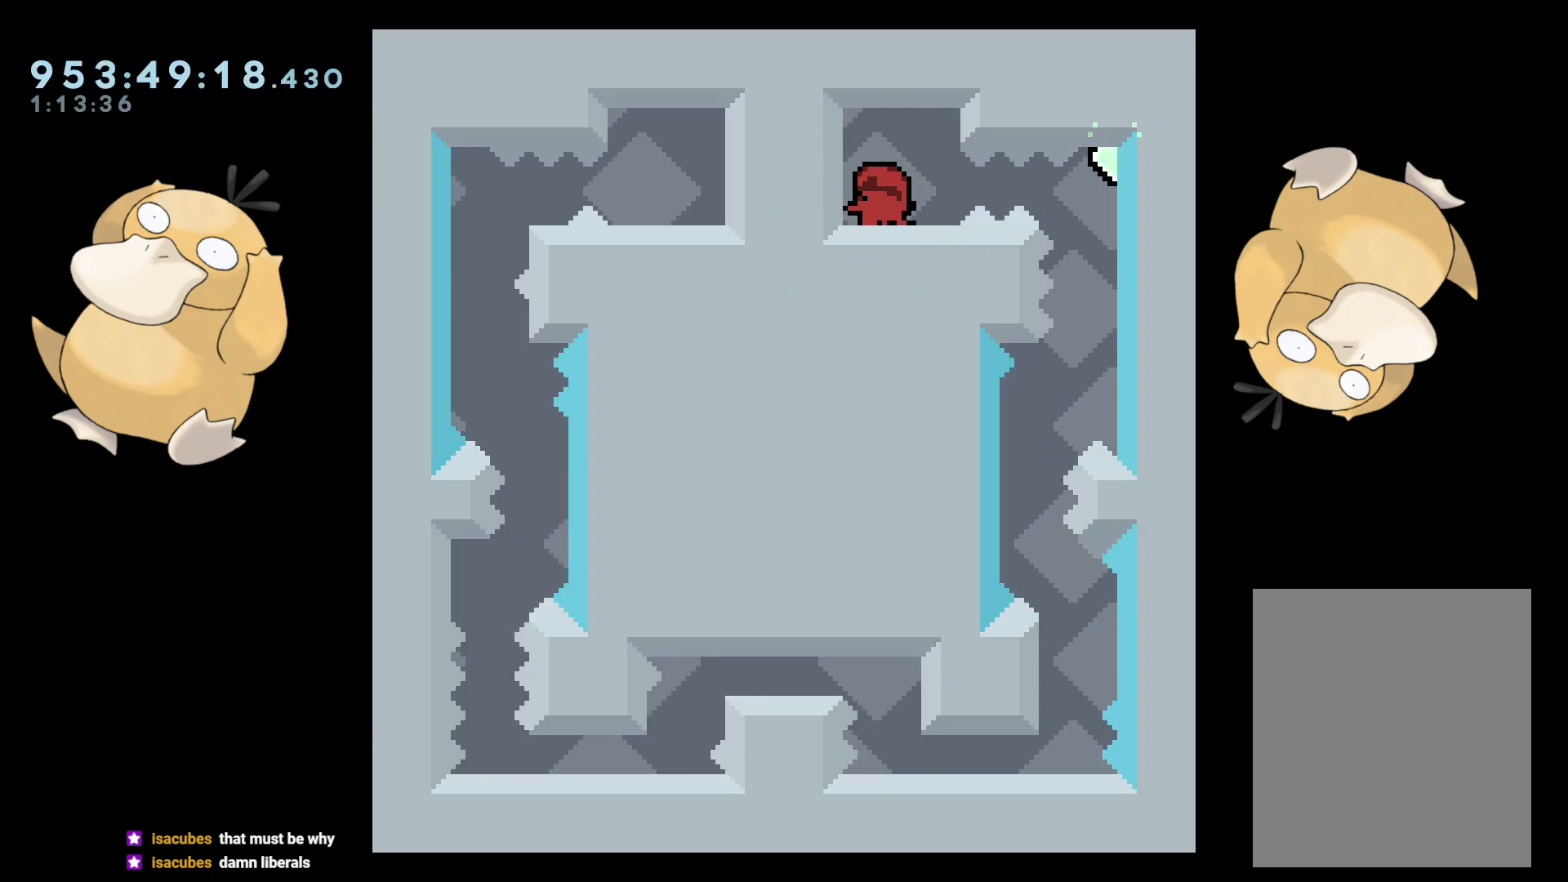
{"buttons": [], "left_stick": "center", "right_stick": "center", "events": [[17, "DPAD_RIGHT", "down"], [50, "B", "down"], [100, "R1", "down"], [167, "B", "up"], [217, "R1", "up"], [400, "DPAD_RIGHT", "up"]]}
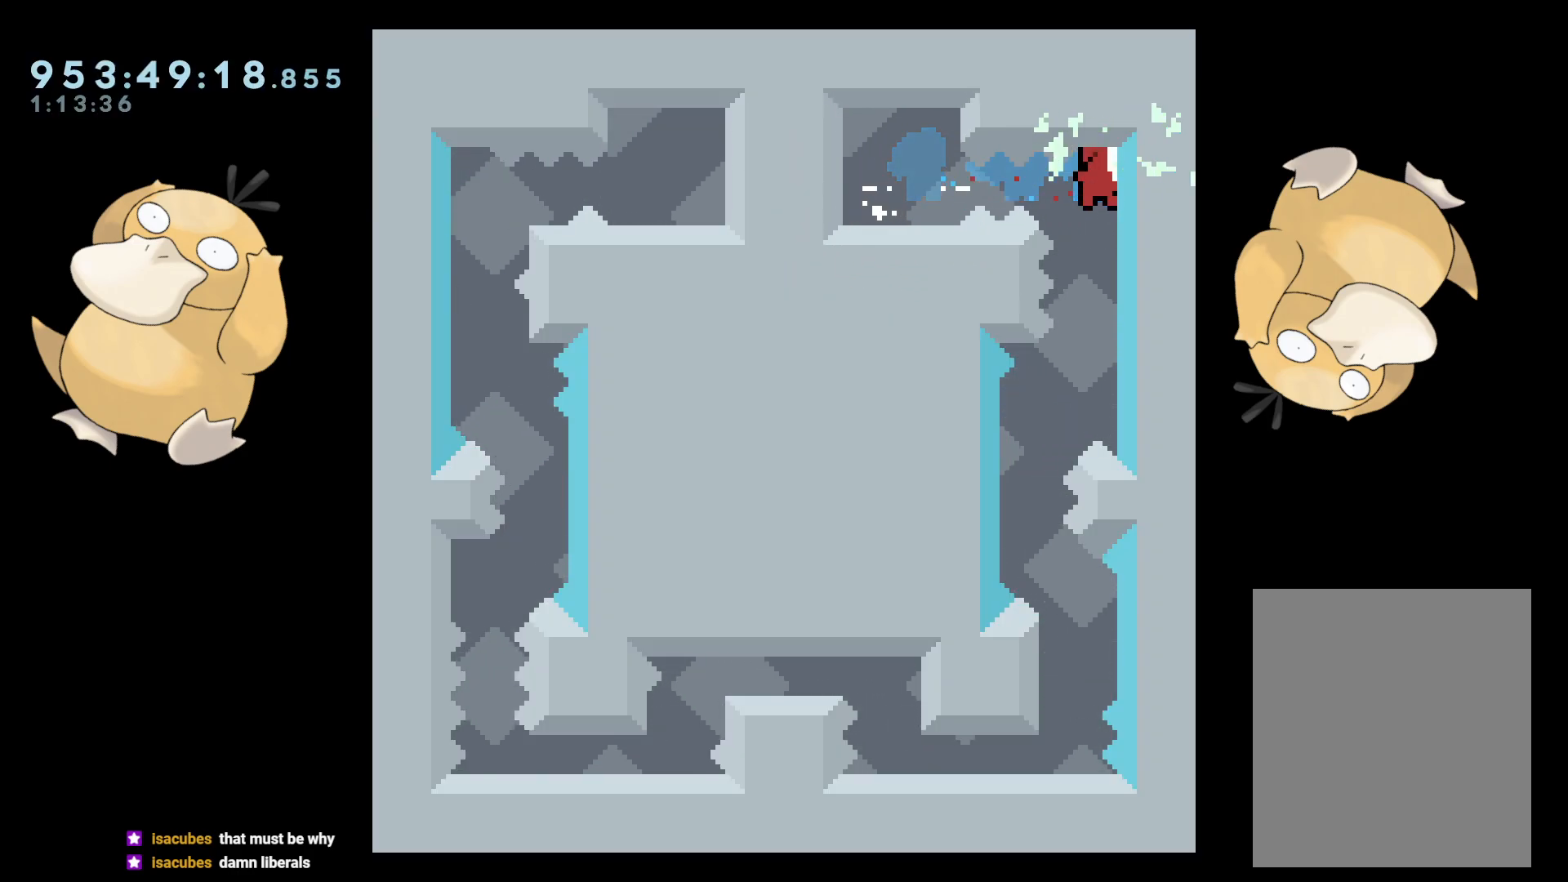
{"buttons": ["Y", "DPAD_DOWN", "DPAD_RIGHT"], "left_stick": "center", "right_stick": "center", "events": [[183, "DPAD_LEFT", "down"], [400, "DPAD_LEFT", "up"], [500, "DPAD_DOWN", "down"], [500, "DPAD_RIGHT", "down"], [500, "Y", "down"]]}